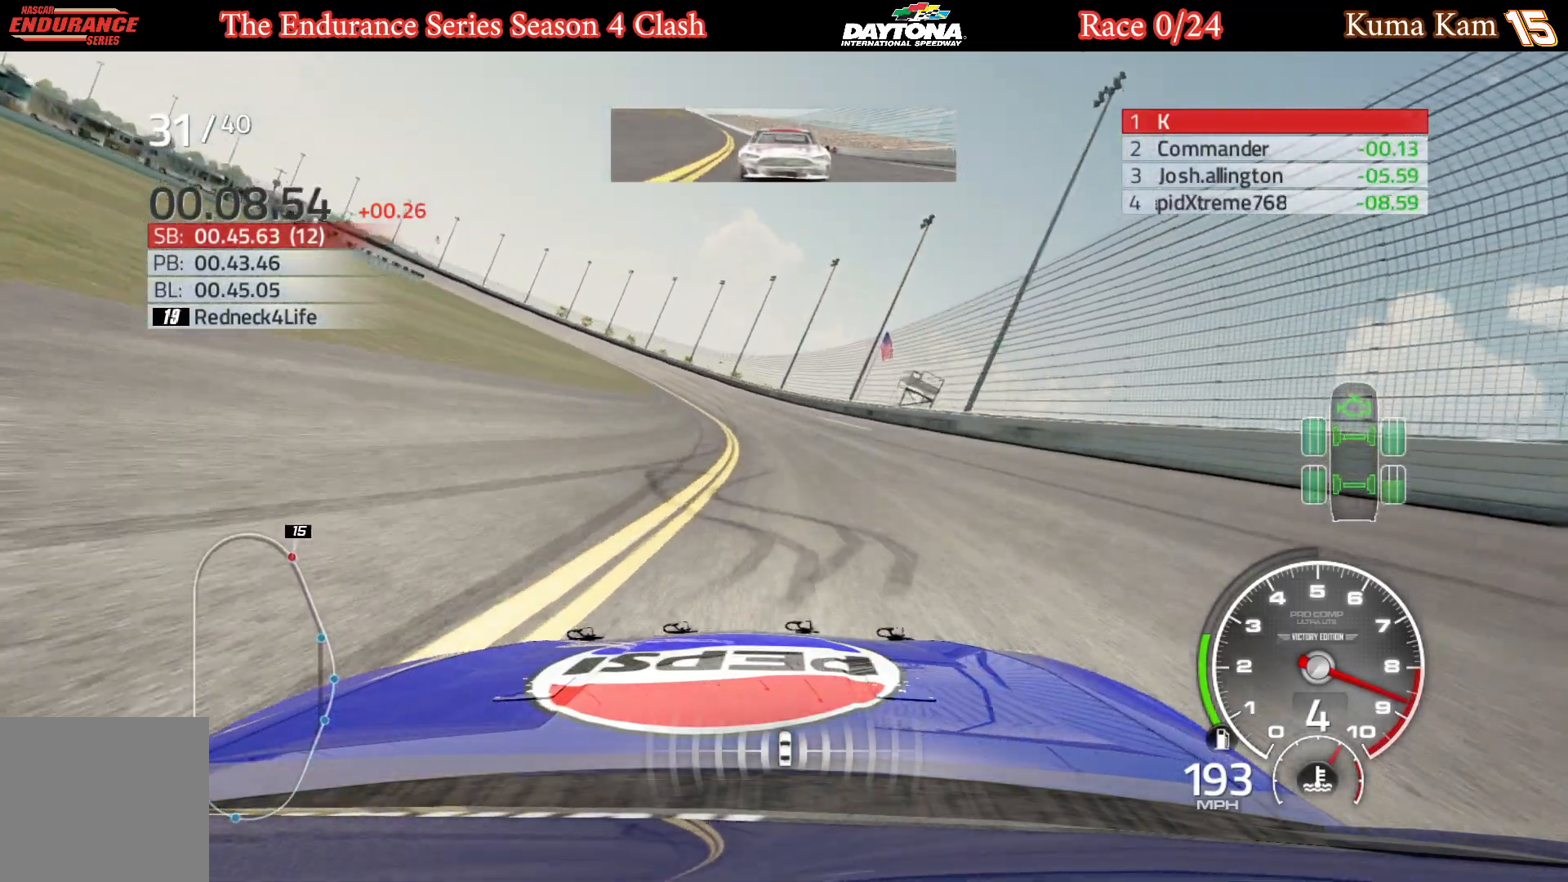
Gameplay with a controller (Xbox layout); each line is a JSON object with the inputs held at the frame after it. "events" lists button and stick changes between this image and that frame as [ms after this image, input, new state], when the widget could be followed in between.
{"buttons": ["R2"], "left_stick": "center", "right_stick": "center", "events": [[33, "left_stick", "left"], [433, "left_stick", "center"]]}
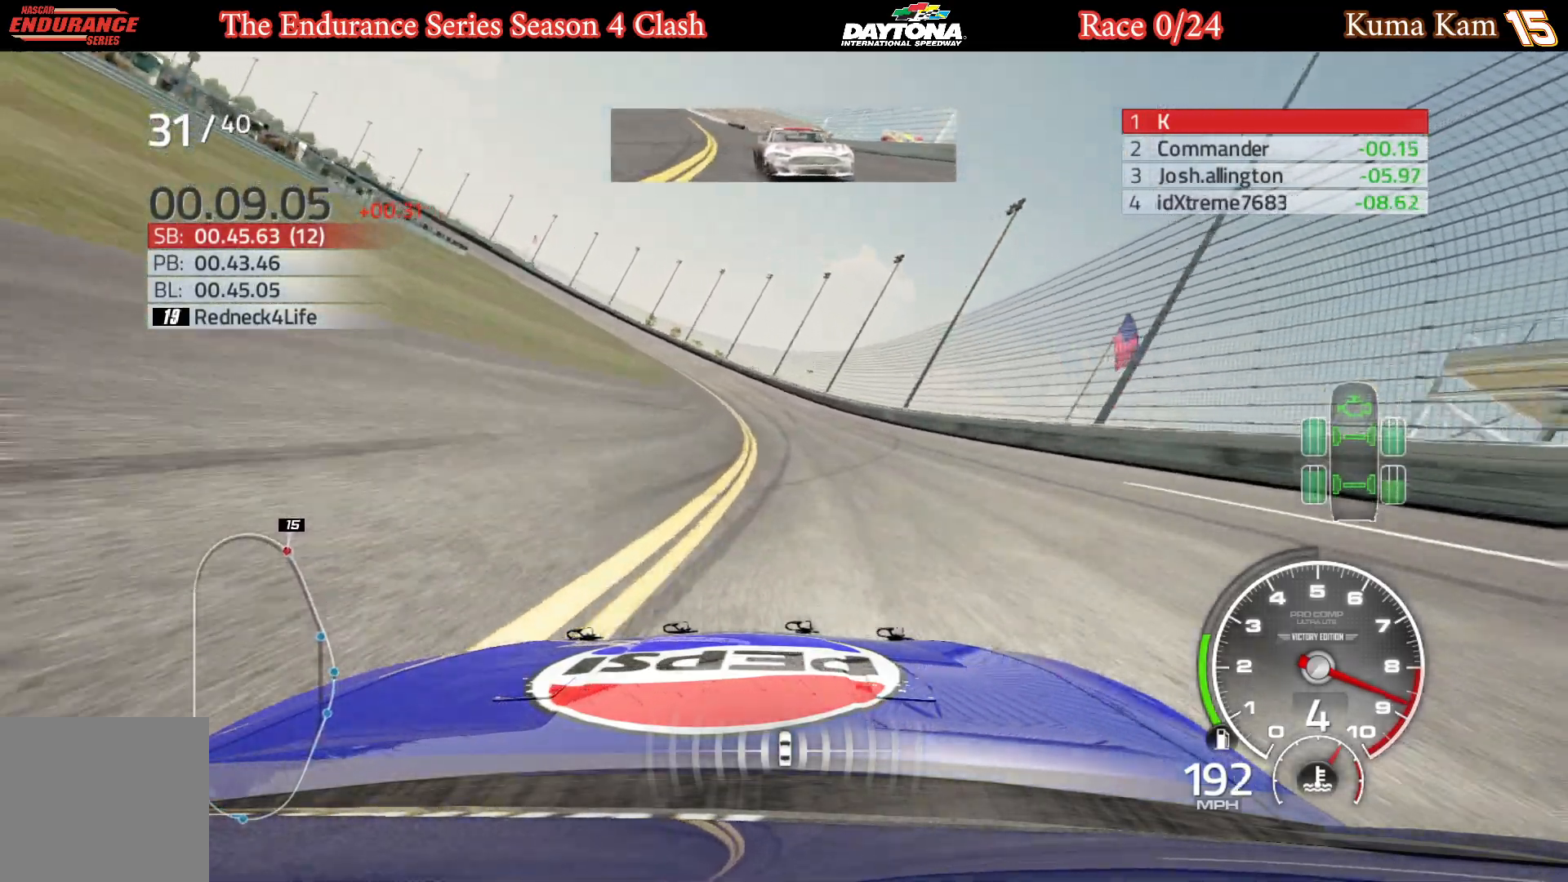
{"buttons": ["R2"], "left_stick": "left", "right_stick": "center", "events": [[33, "left_stick", "left"], [183, "left_stick", "center"], [250, "left_stick", "left"], [433, "left_stick", "center"], [483, "left_stick", "left"]]}
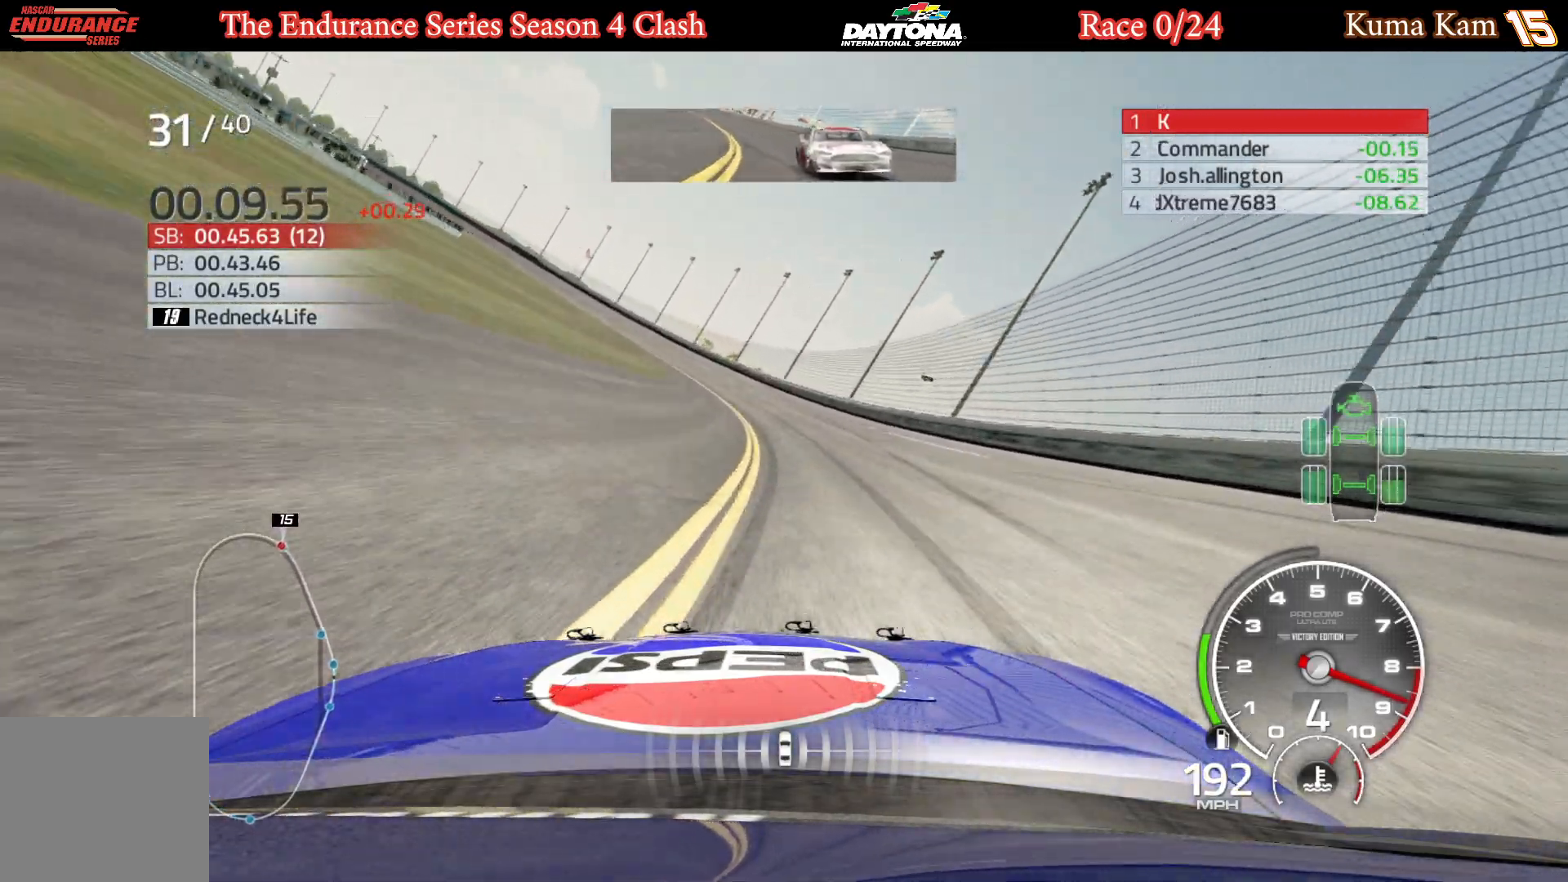
{"buttons": ["R2"], "left_stick": "left", "right_stick": "center", "events": [[133, "left_stick", "center"], [200, "left_stick", "left"]]}
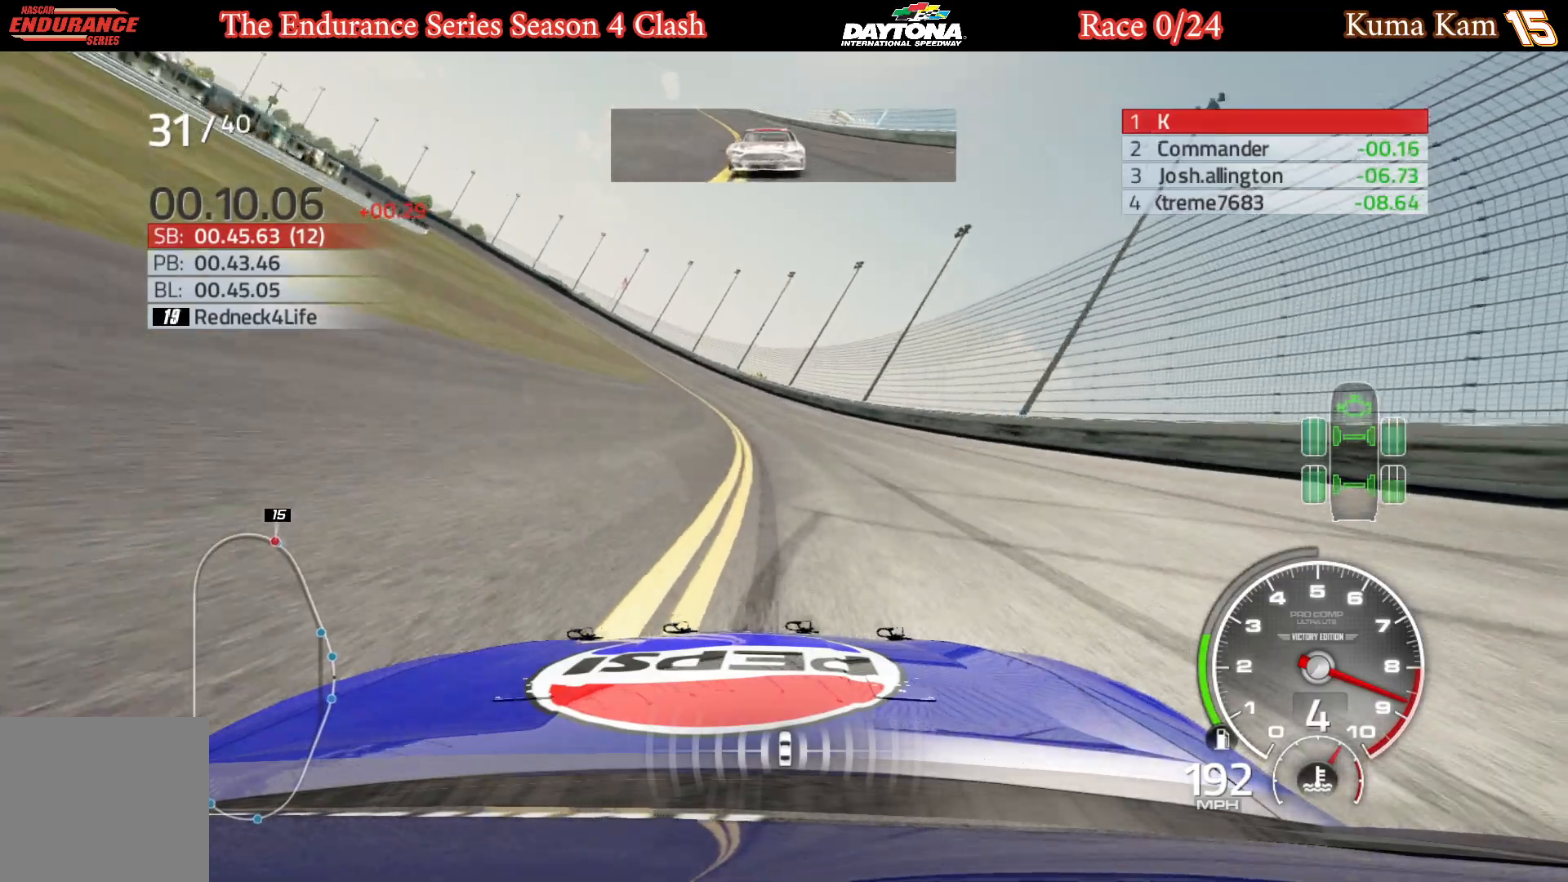
{"buttons": ["R2"], "left_stick": "left", "right_stick": "center", "events": [[267, "left_stick", "center"], [350, "left_stick", "left"]]}
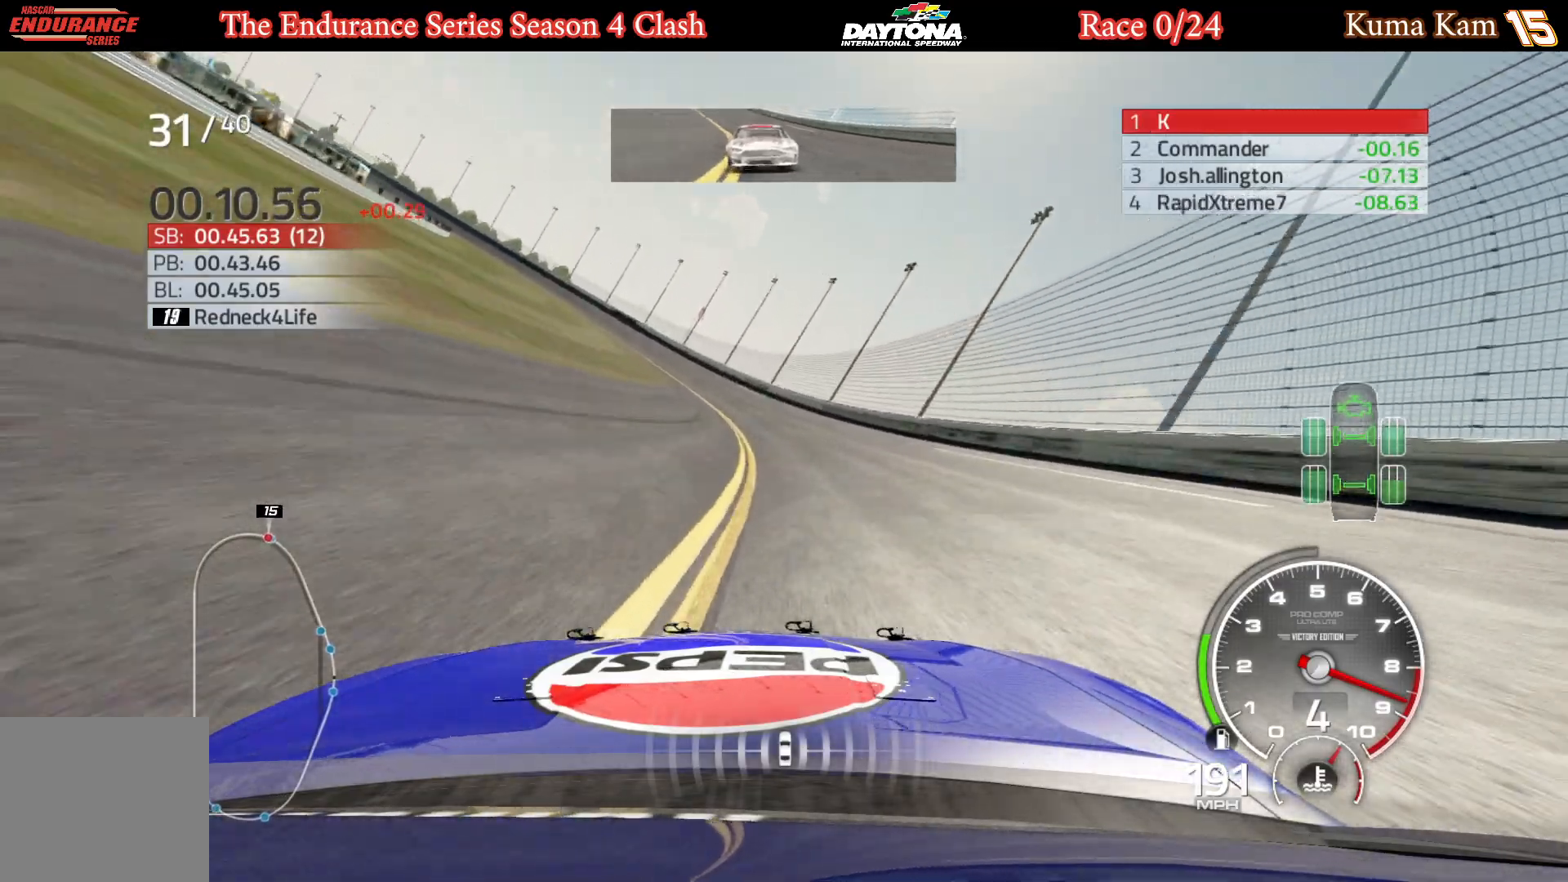
{"buttons": ["R2"], "left_stick": "left", "right_stick": "center", "events": [[383, "left_stick", "center"], [467, "left_stick", "left"]]}
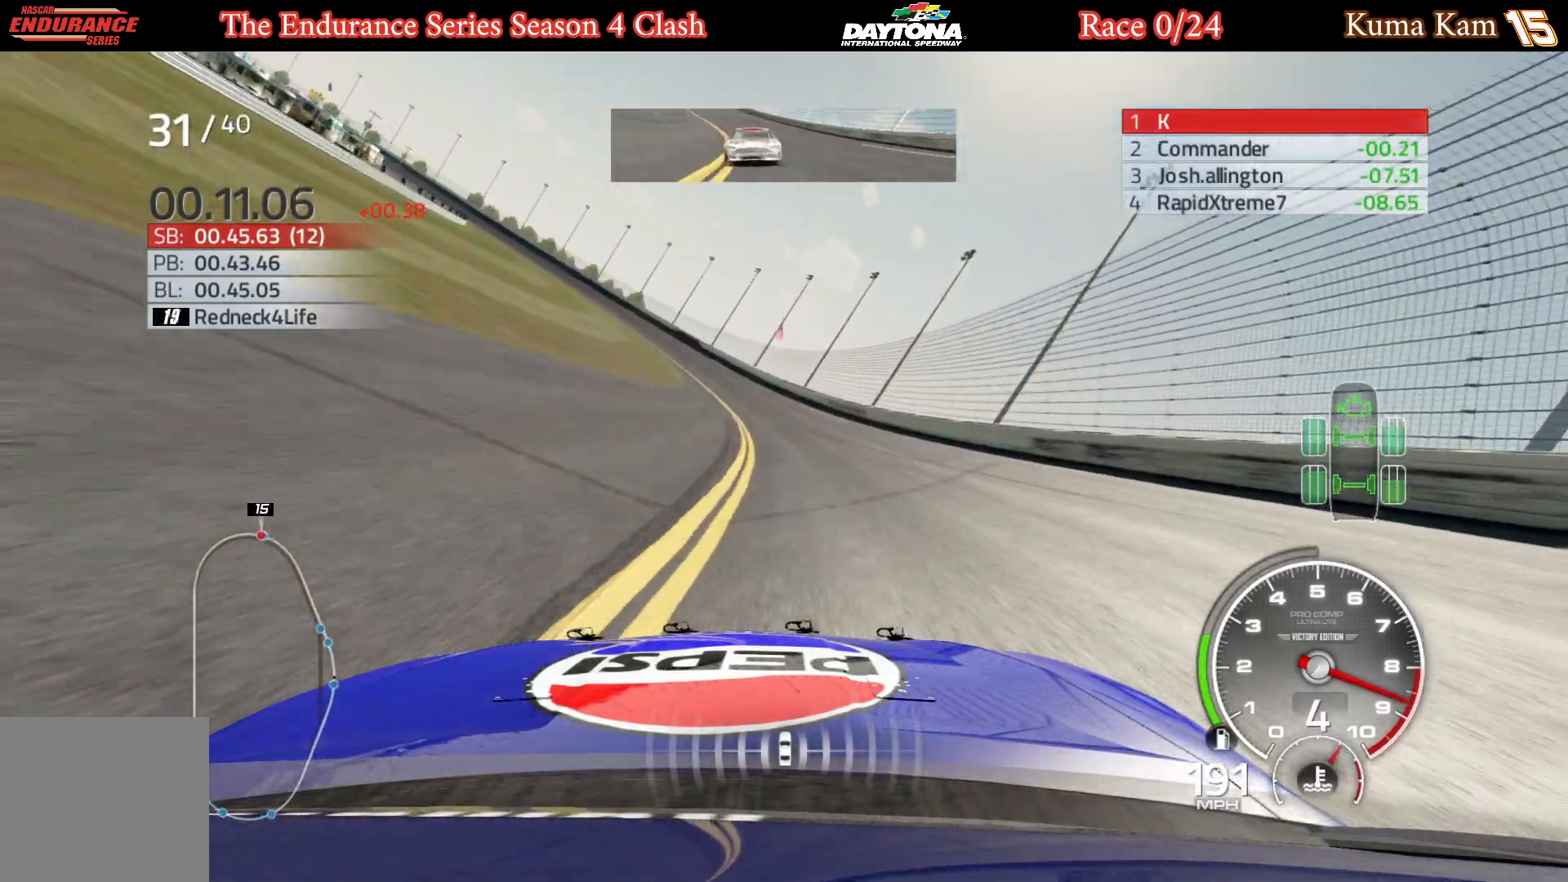
{"buttons": ["R2"], "left_stick": "left", "right_stick": "center", "events": [[133, "left_stick", "center"], [200, "left_stick", "left"]]}
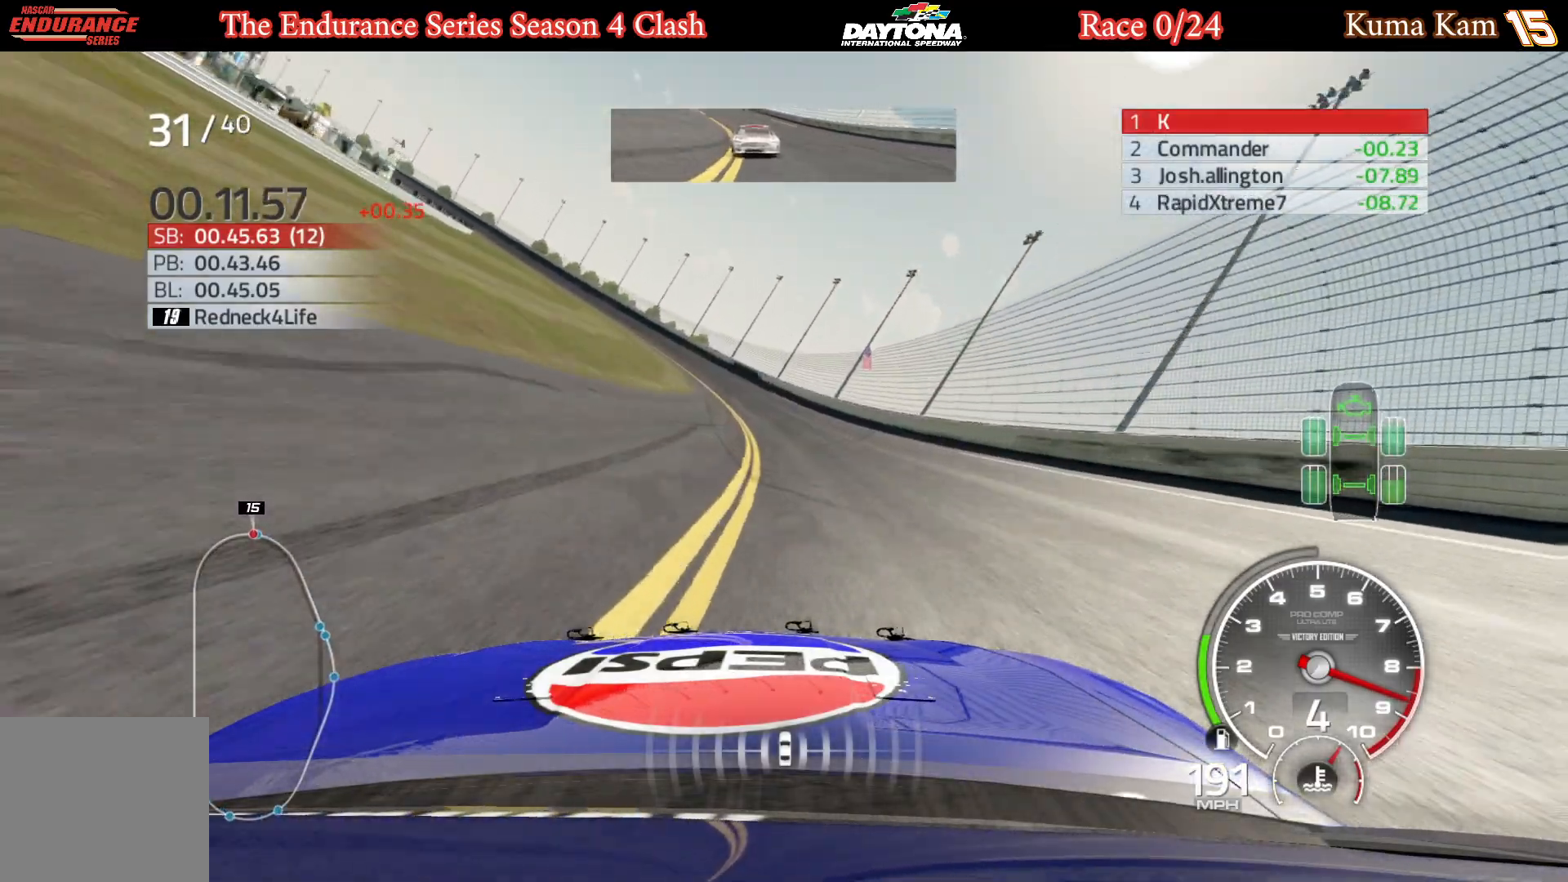
{"buttons": ["R2"], "left_stick": "left", "right_stick": "center", "events": []}
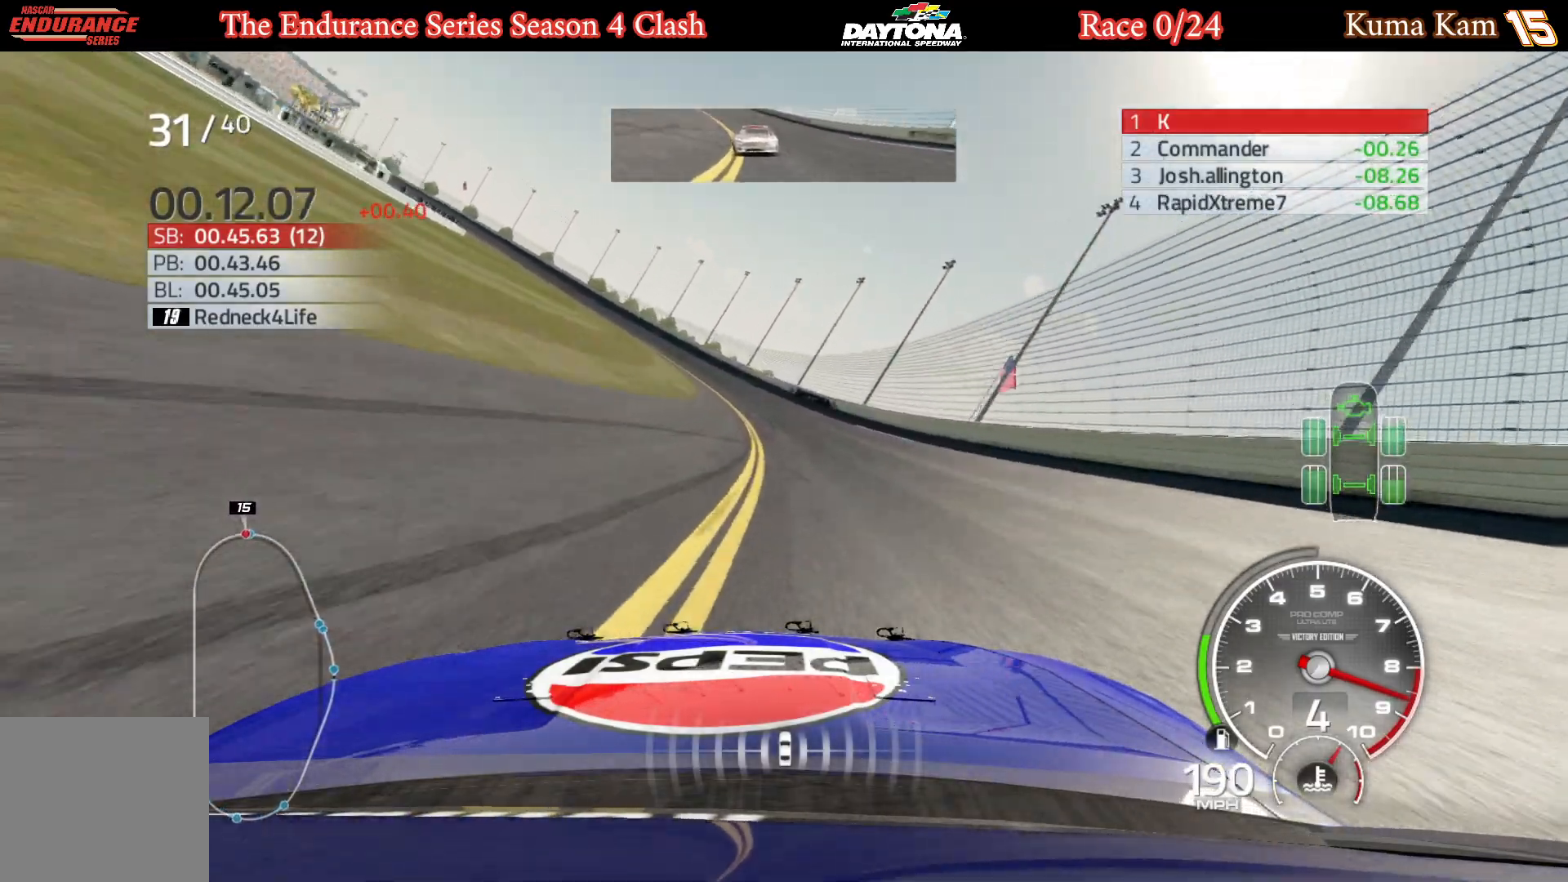
{"buttons": ["R2"], "left_stick": "left", "right_stick": "center", "events": [[183, "left_stick", "center"], [233, "left_stick", "left"]]}
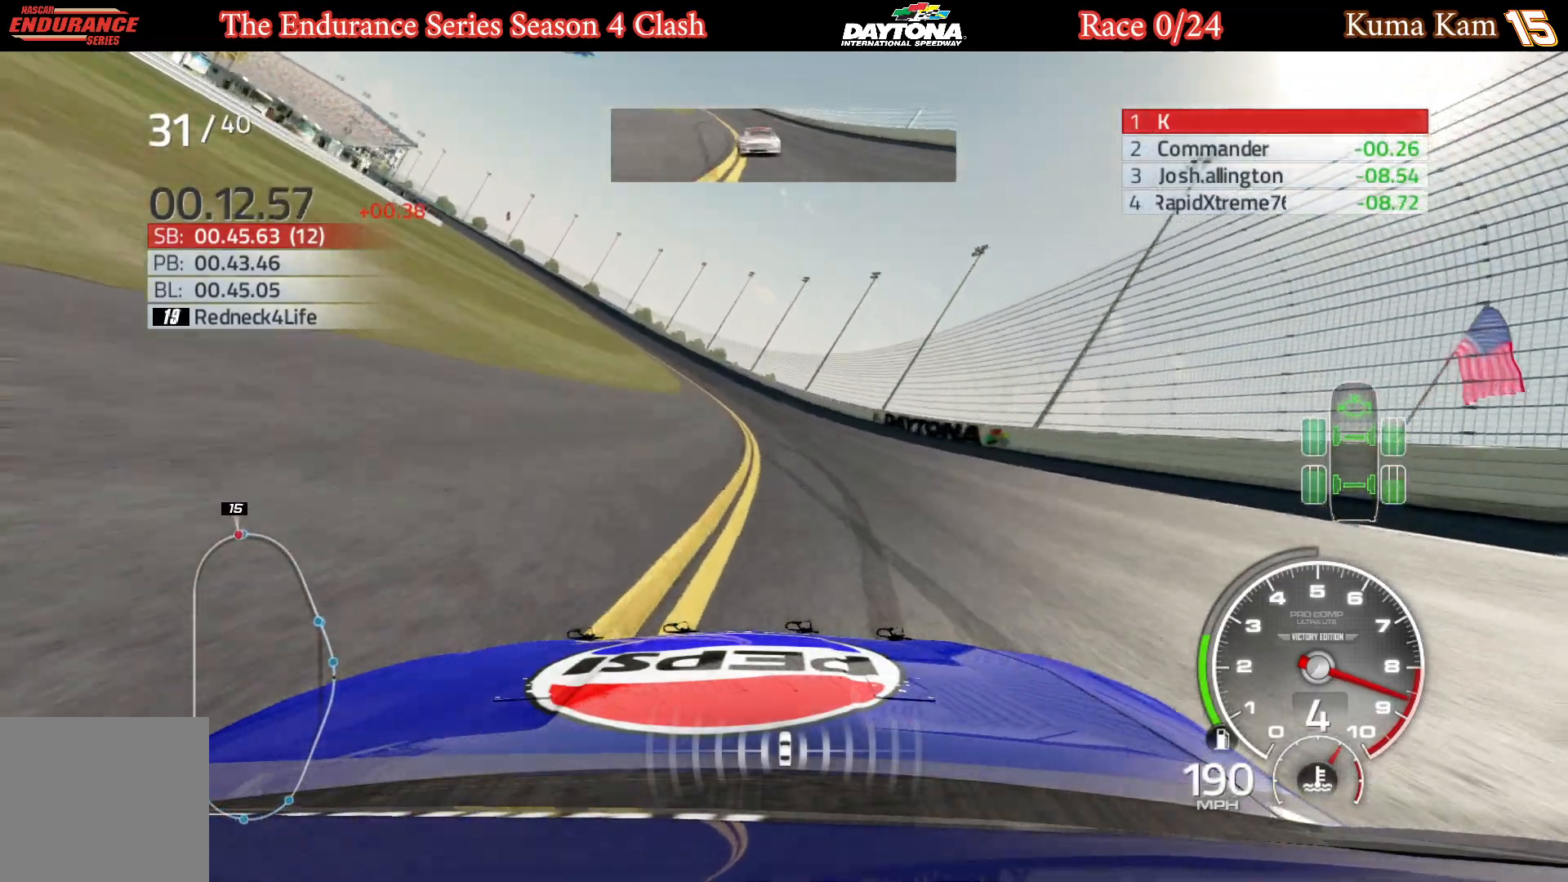
{"buttons": ["R2"], "left_stick": "left", "right_stick": "center", "events": [[100, "left_stick", "center"], [167, "left_stick", "left"], [317, "left_stick", "center"], [367, "left_stick", "left"]]}
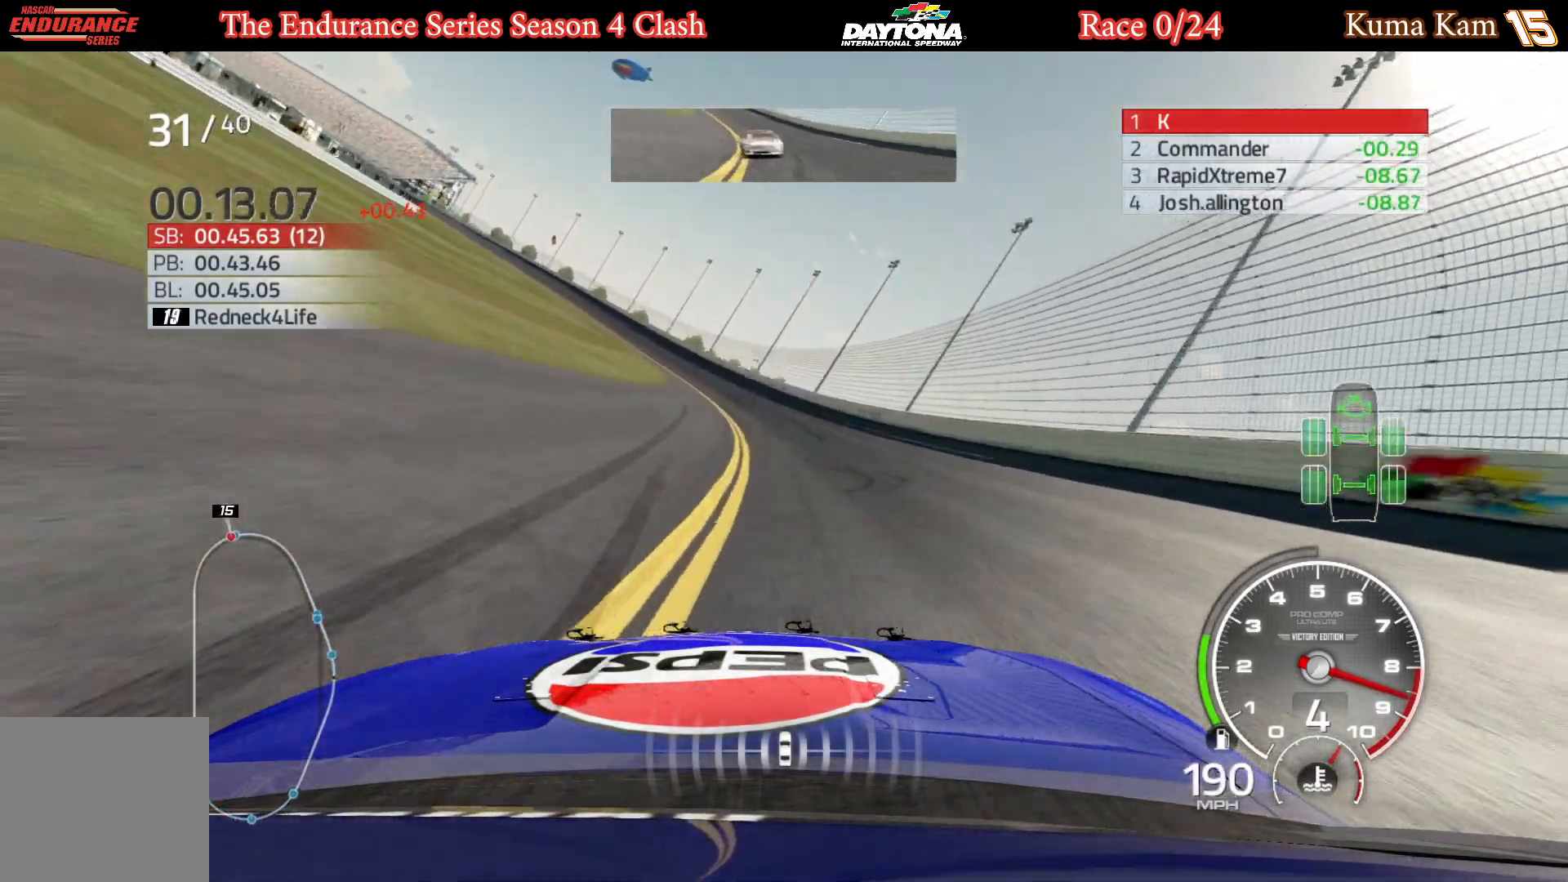
{"buttons": ["R2"], "left_stick": "center", "right_stick": "center", "events": [[233, "left_stick", "center"], [283, "left_stick", "left"], [467, "left_stick", "center"]]}
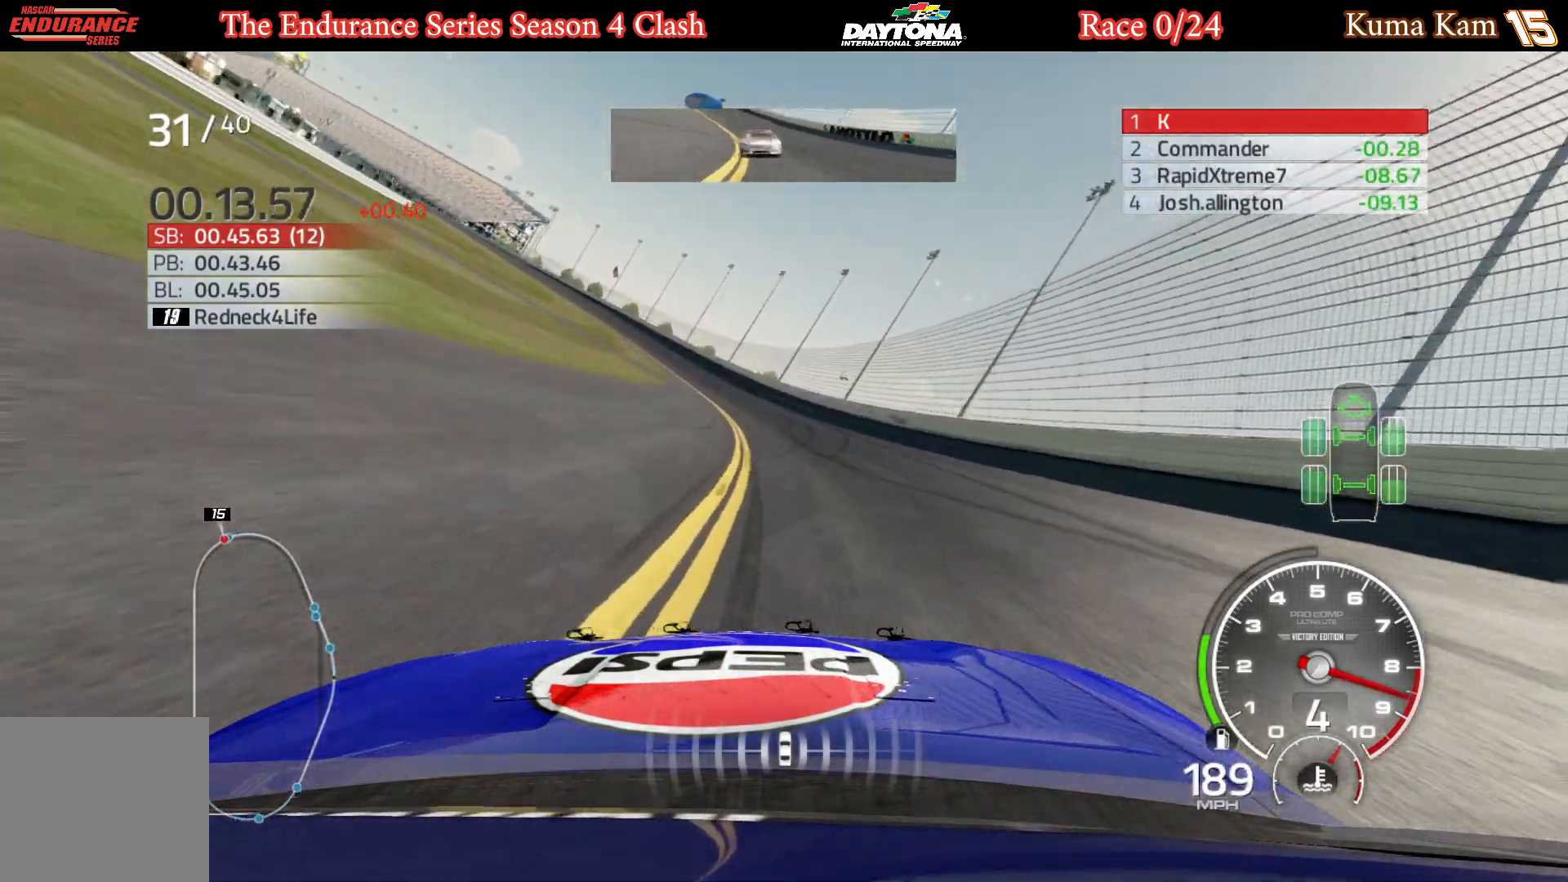
{"buttons": ["R2"], "left_stick": "left", "right_stick": "center", "events": [[33, "left_stick", "left"], [183, "left_stick", "center"], [250, "left_stick", "left"], [400, "left_stick", "center"], [483, "left_stick", "left"]]}
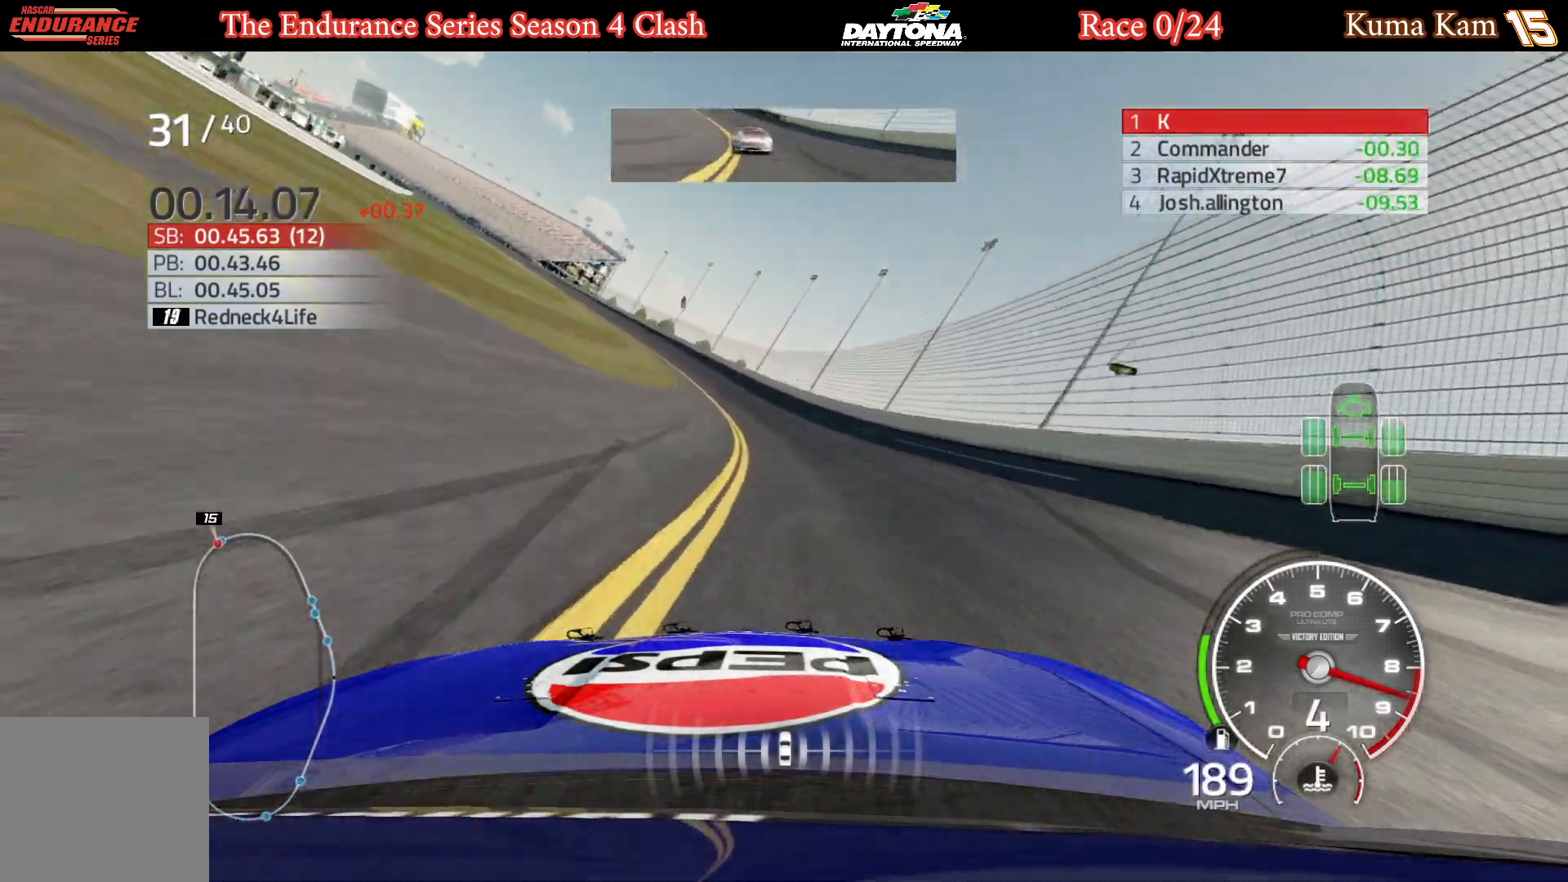
{"buttons": ["R2"], "left_stick": "left", "right_stick": "center", "events": [[133, "left_stick", "center"], [183, "left_stick", "left"], [350, "left_stick", "center"], [400, "left_stick", "left"]]}
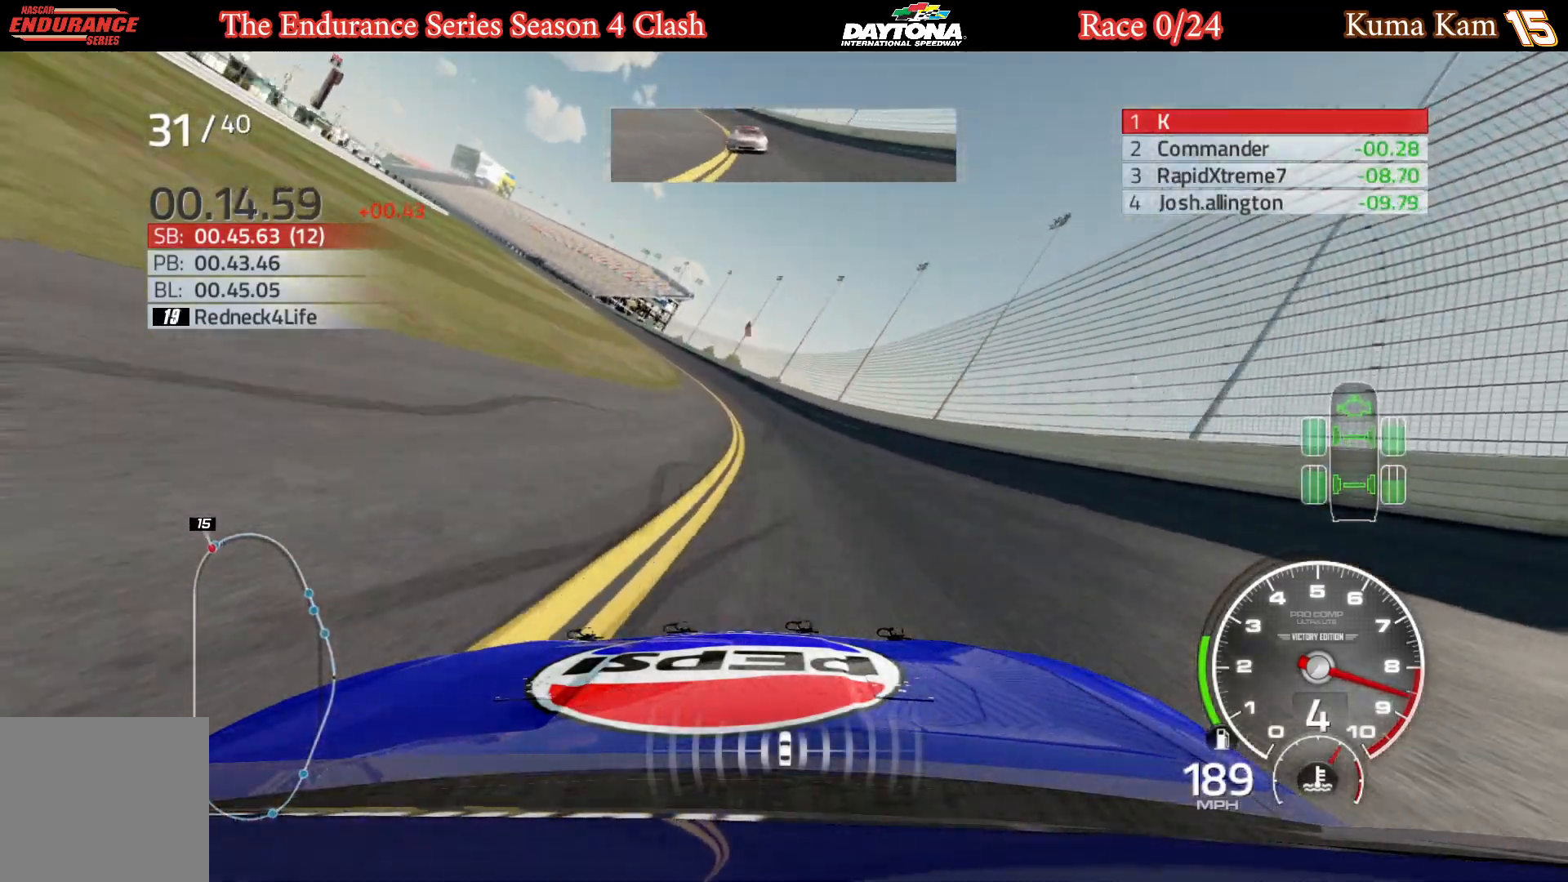
{"buttons": ["R2"], "left_stick": "left", "right_stick": "center", "events": [[67, "left_stick", "center"], [117, "left_stick", "left"], [300, "left_stick", "center"], [367, "left_stick", "left"]]}
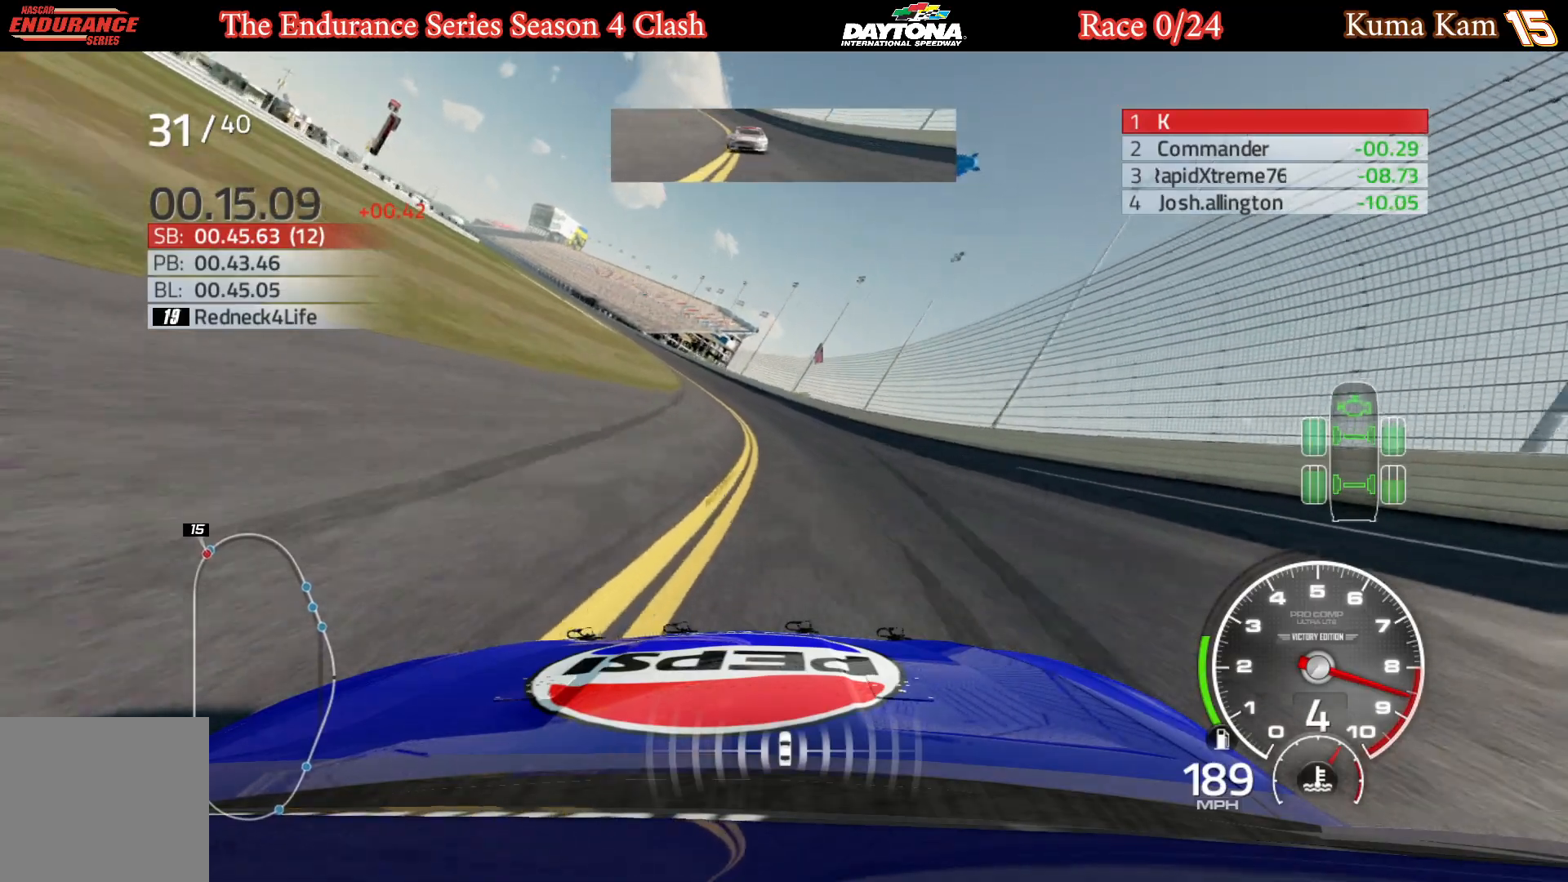
{"buttons": ["R2"], "left_stick": "center", "right_stick": "center", "events": [[17, "left_stick", "center"], [83, "left_stick", "left"], [250, "left_stick", "center"], [300, "left_stick", "left"], [483, "left_stick", "center"]]}
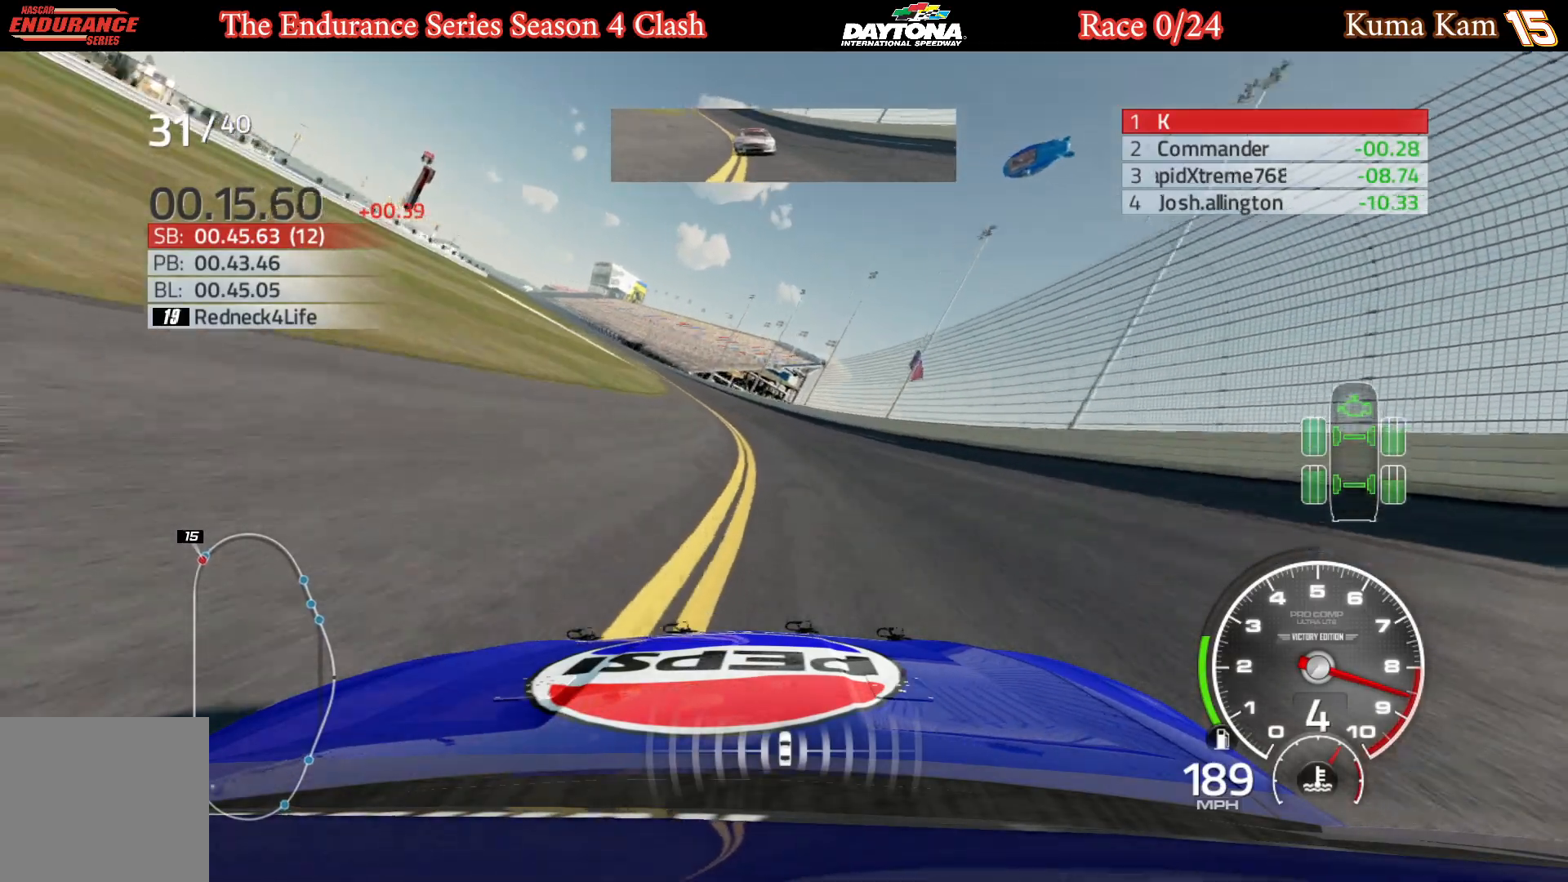
{"buttons": ["R2"], "left_stick": "left", "right_stick": "center", "events": [[17, "left_stick", "left"], [217, "left_stick", "center"], [267, "left_stick", "left"], [417, "left_stick", "center"], [467, "left_stick", "left"]]}
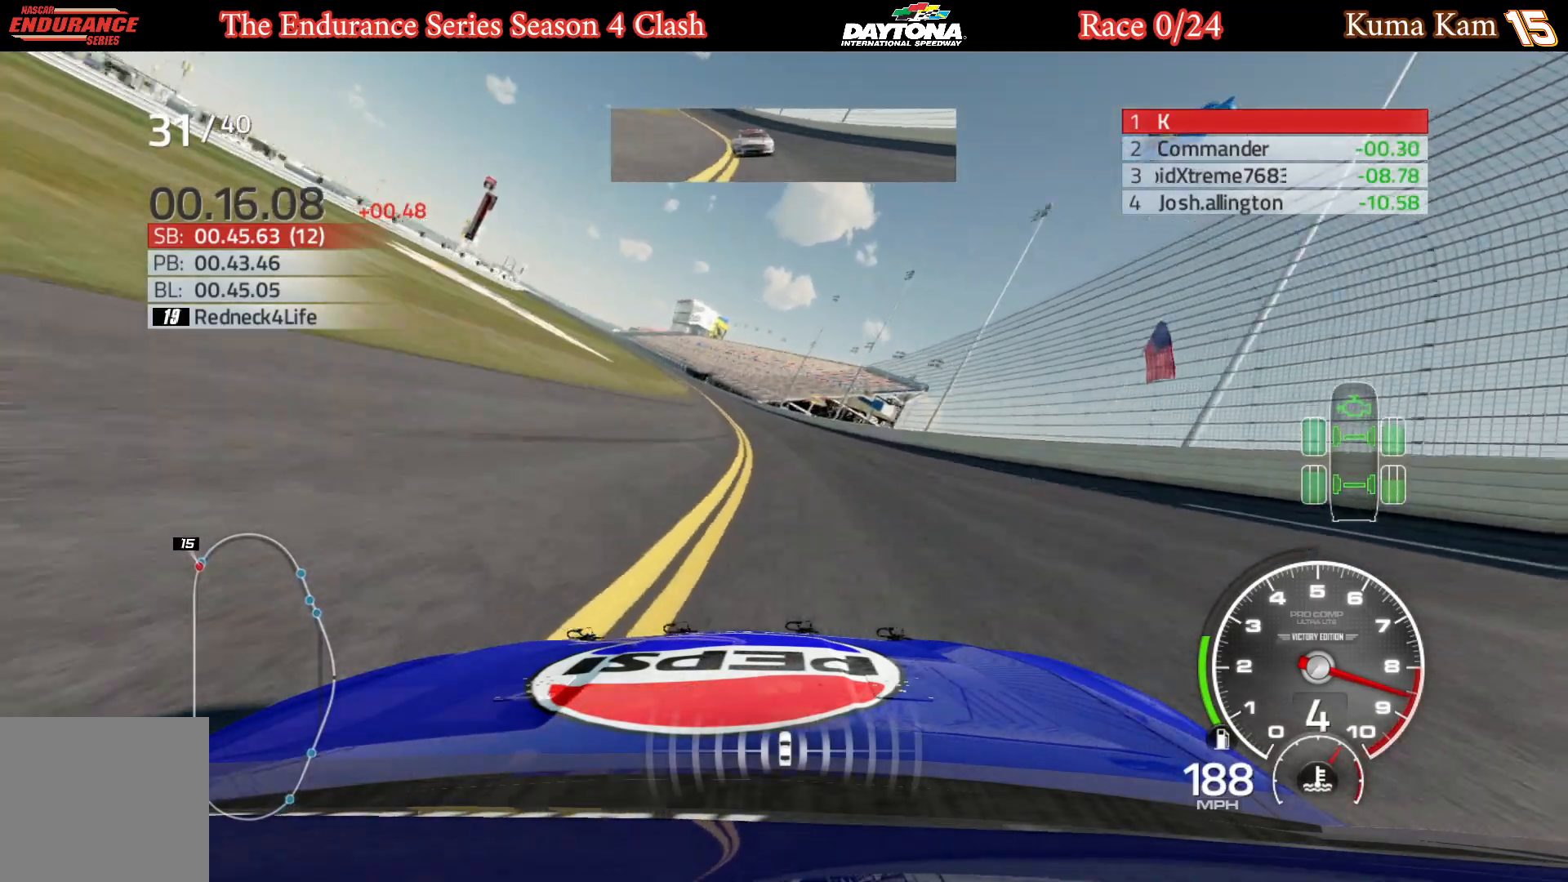
{"buttons": ["R2"], "left_stick": "left", "right_stick": "center", "events": [[150, "left_stick", "center"], [217, "left_stick", "left"], [367, "left_stick", "center"], [433, "left_stick", "left"]]}
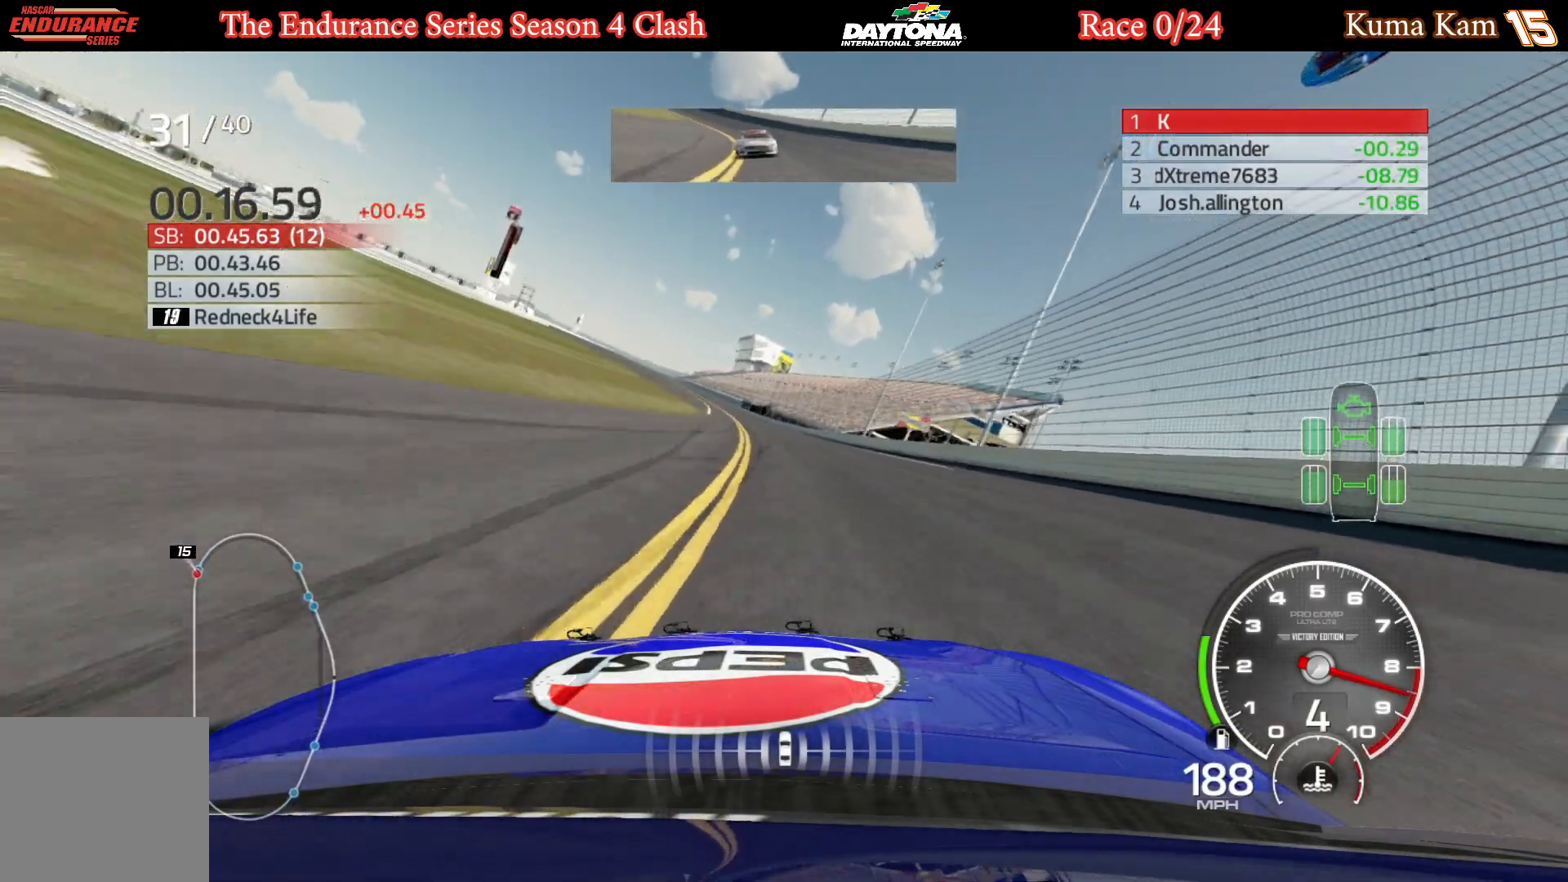
{"buttons": ["R2"], "left_stick": "left", "right_stick": "center", "events": [[67, "left_stick", "center"], [117, "left_stick", "left"], [283, "left_stick", "center"], [383, "left_stick", "left"]]}
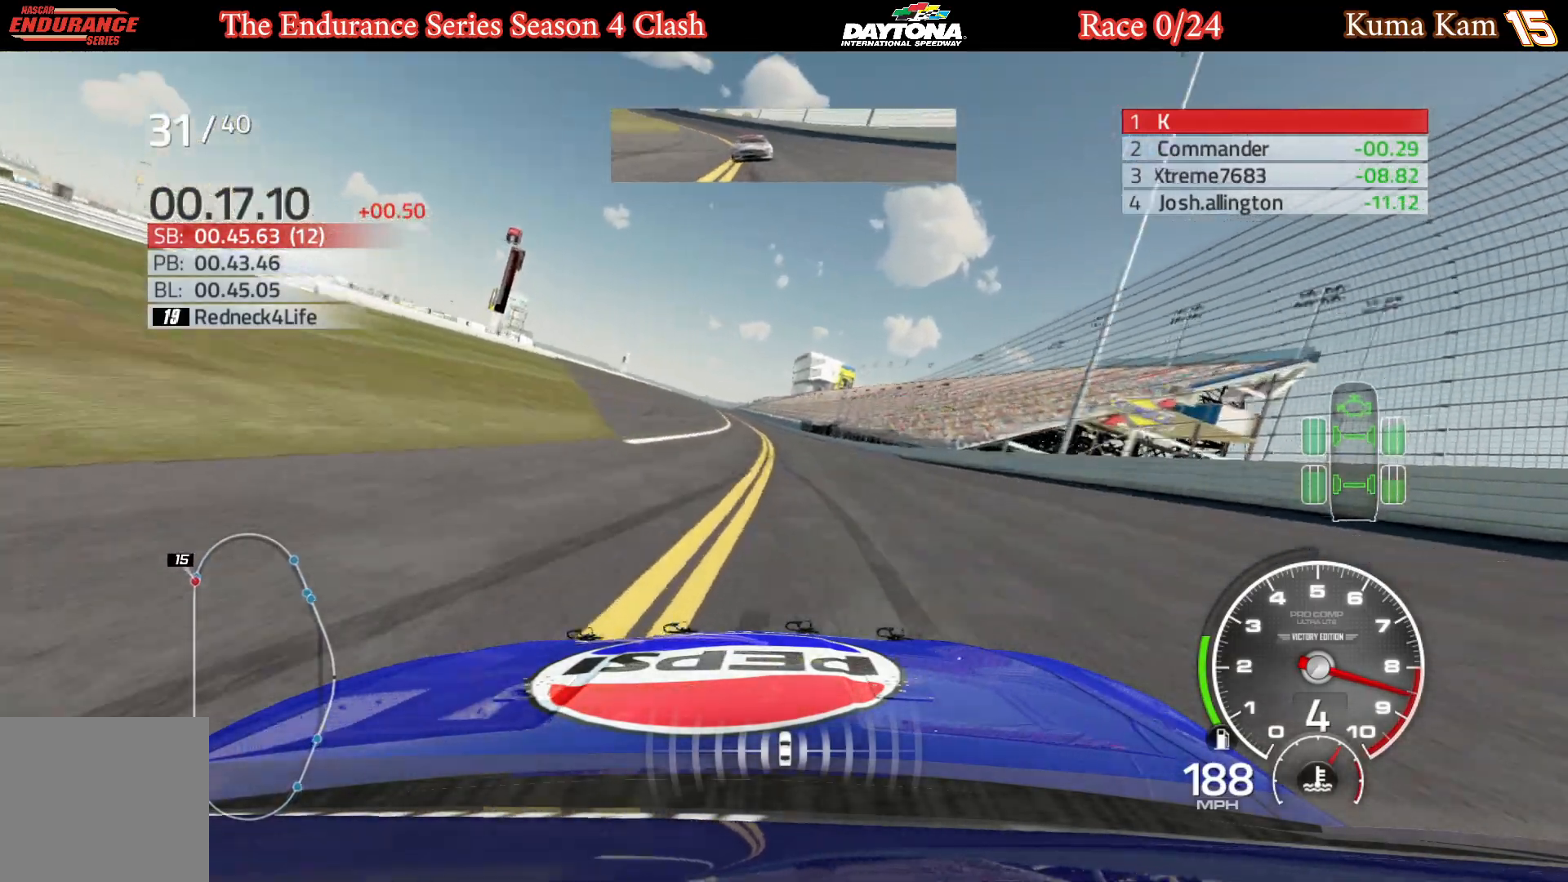
{"buttons": ["R2"], "left_stick": "down-left", "right_stick": "center", "events": [[33, "left_stick", "center"], [150, "left_stick", "left"], [317, "left_stick", "center"], [433, "left_stick", "down-left"]]}
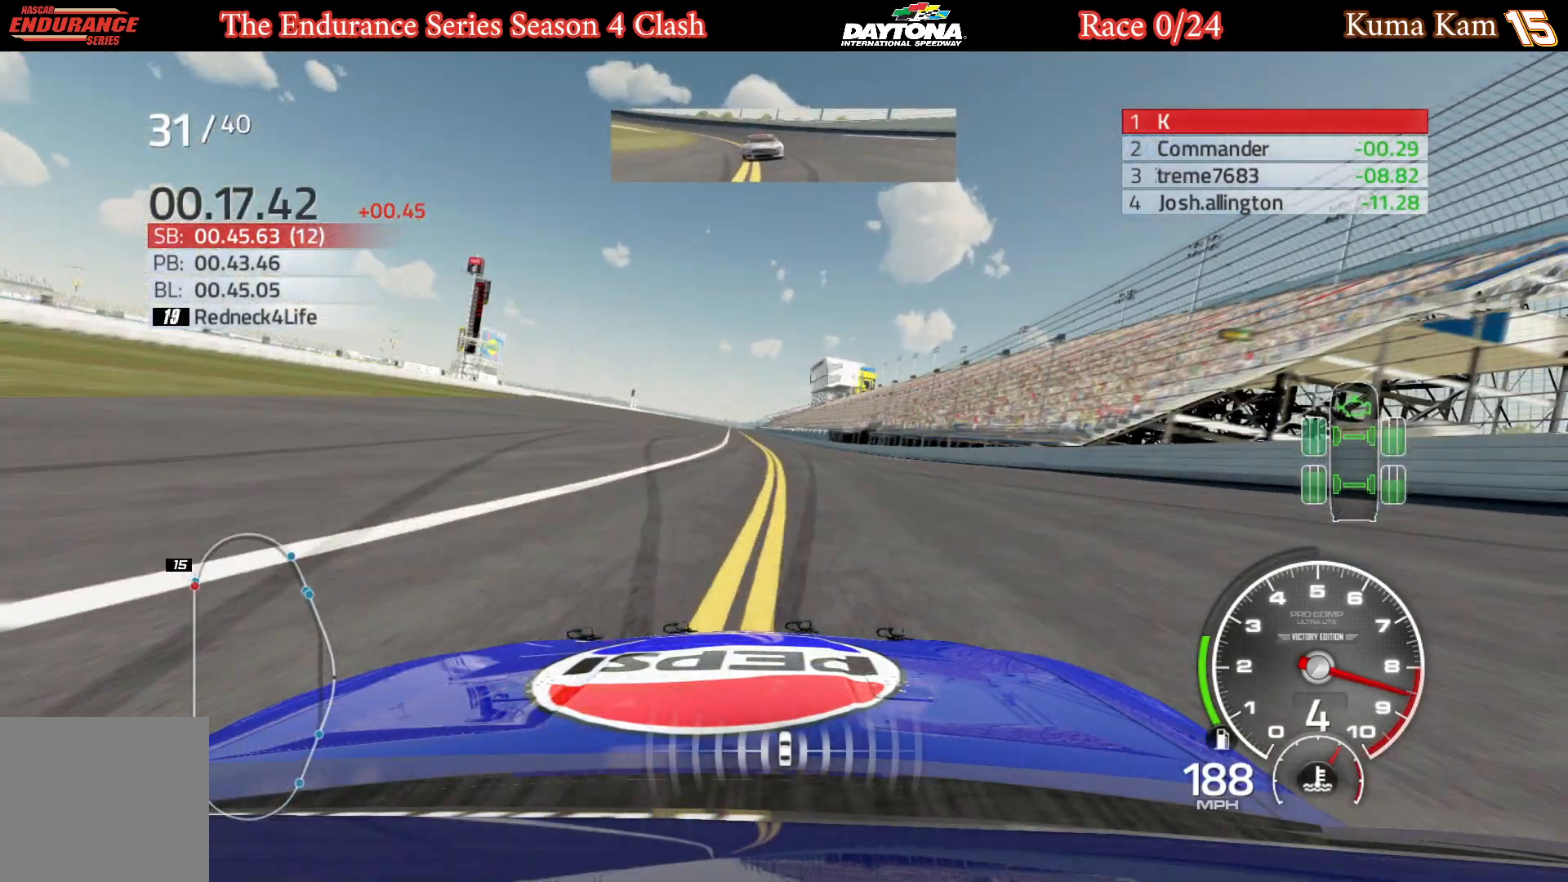
{"buttons": ["R2"], "left_stick": "center", "right_stick": "center", "events": [[83, "left_stick", "center"], [317, "left_stick", "left"], [450, "left_stick", "center"]]}
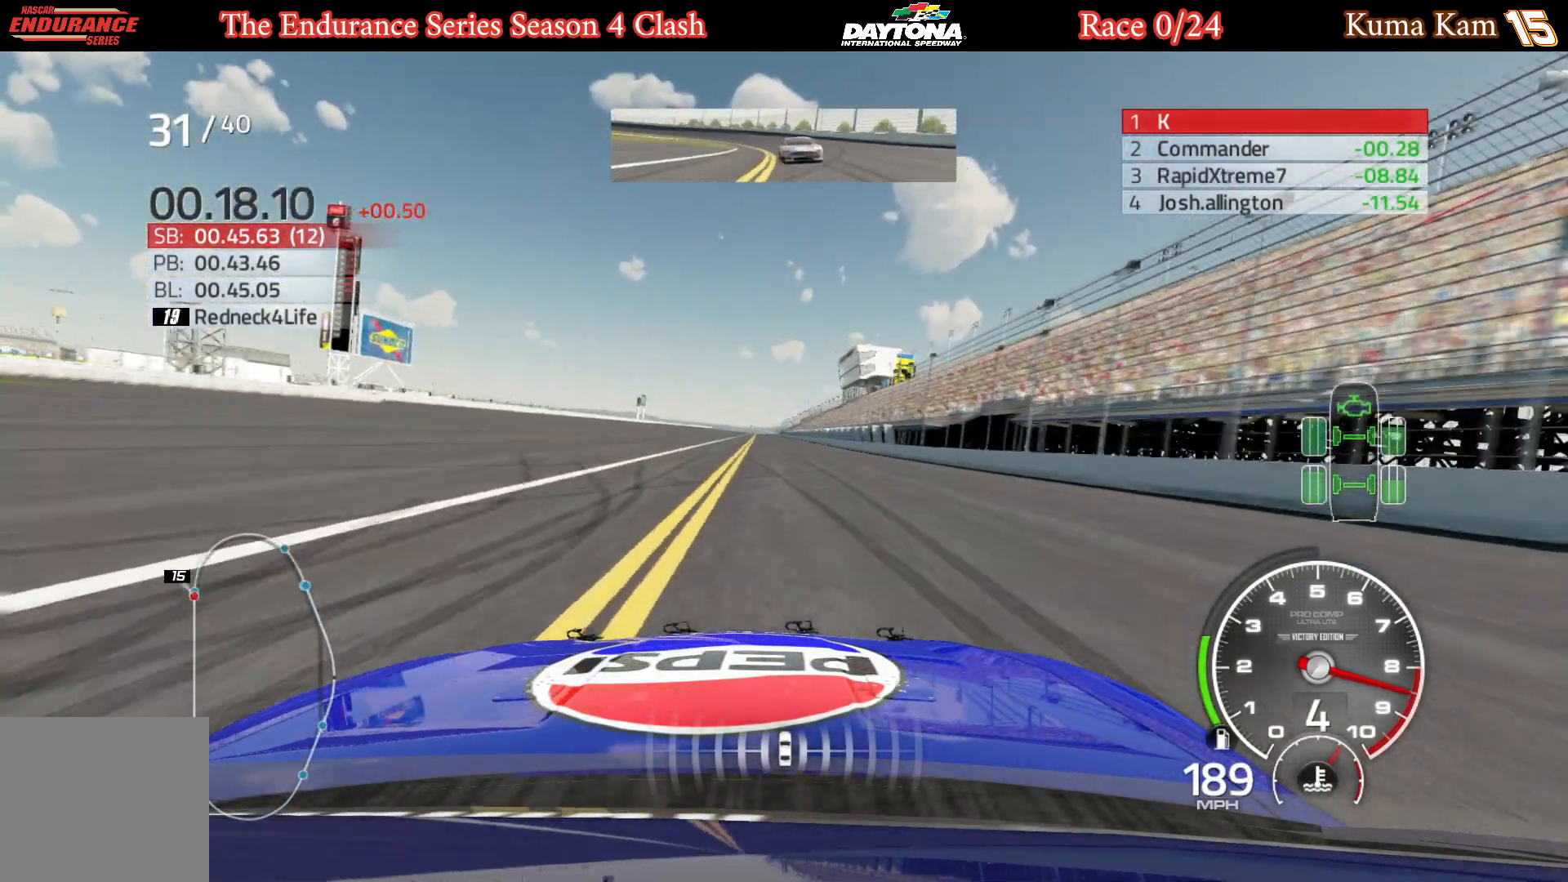
{"buttons": ["R2"], "left_stick": "center", "right_stick": "center", "events": [[150, "left_stick", "left"], [317, "left_stick", "center"]]}
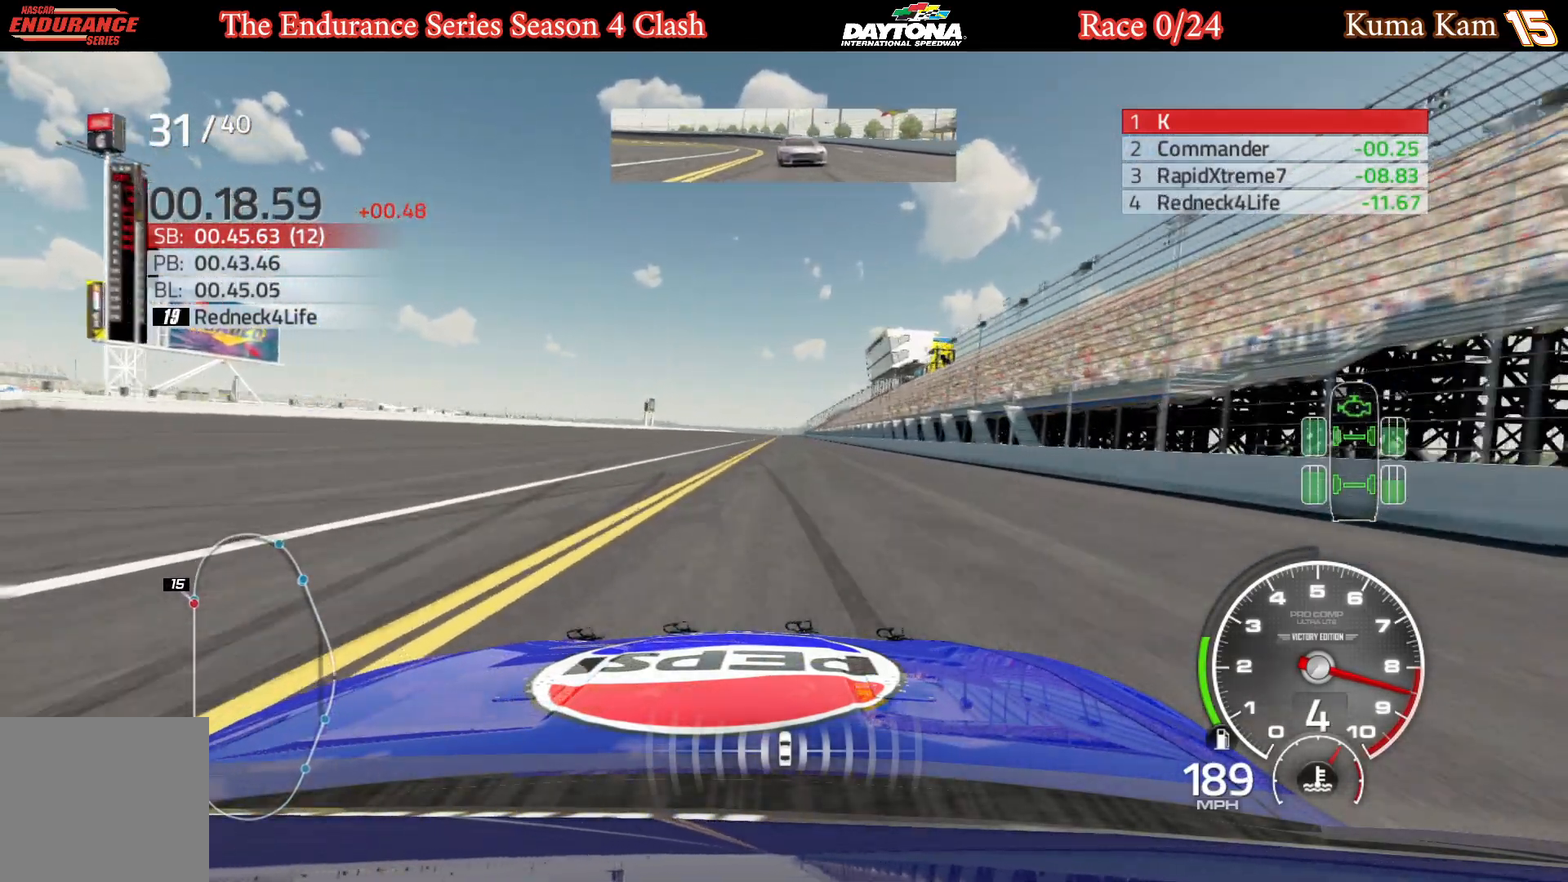
{"buttons": ["R2"], "left_stick": "center", "right_stick": "center", "events": []}
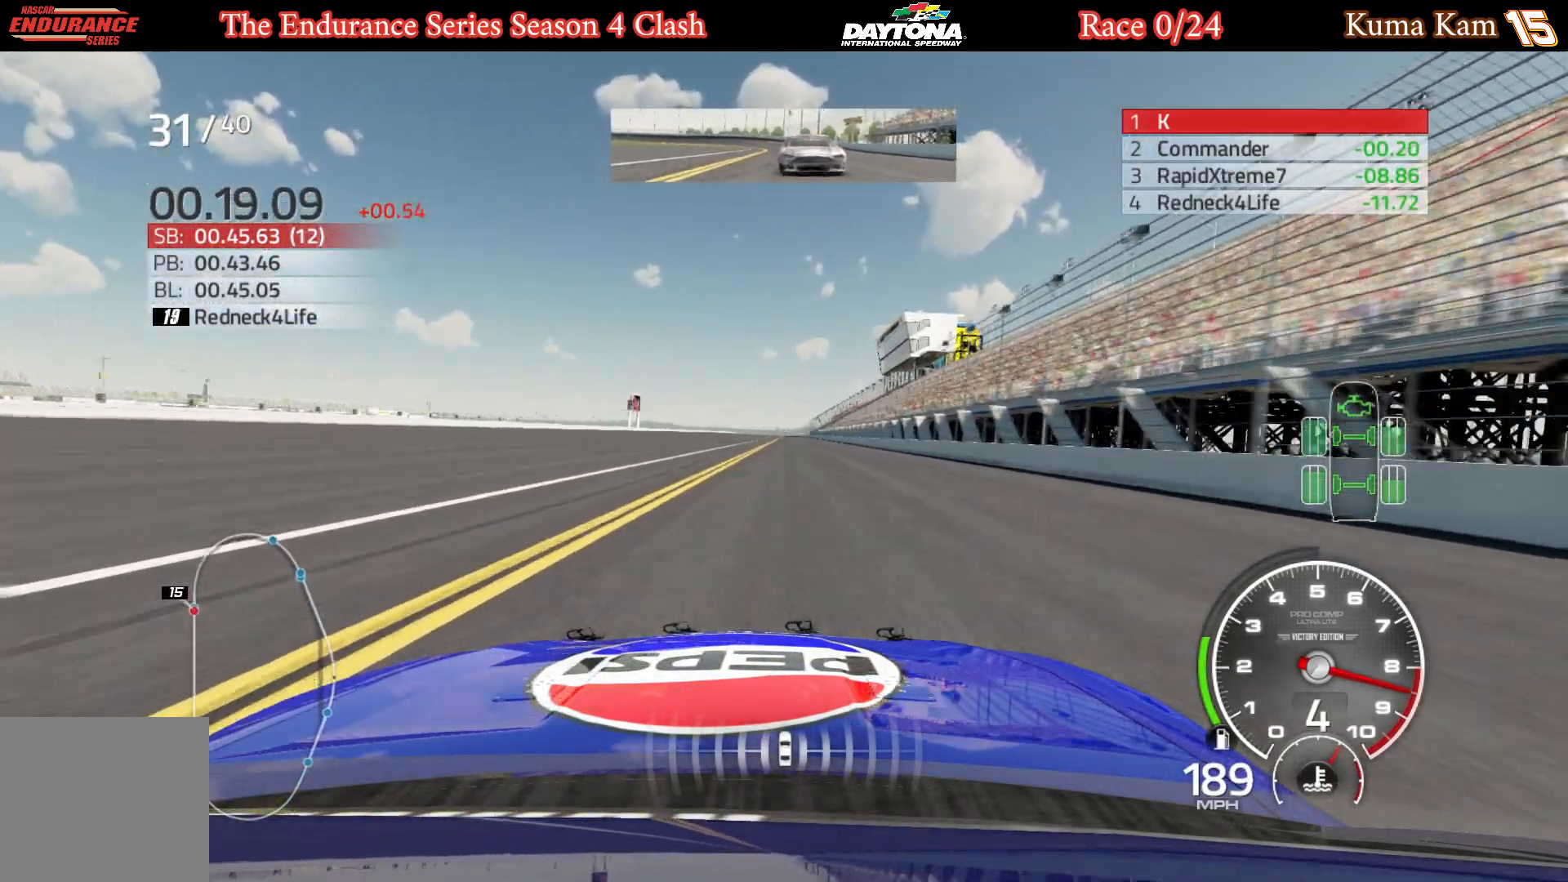
{"buttons": ["R2"], "left_stick": "center", "right_stick": "center", "events": []}
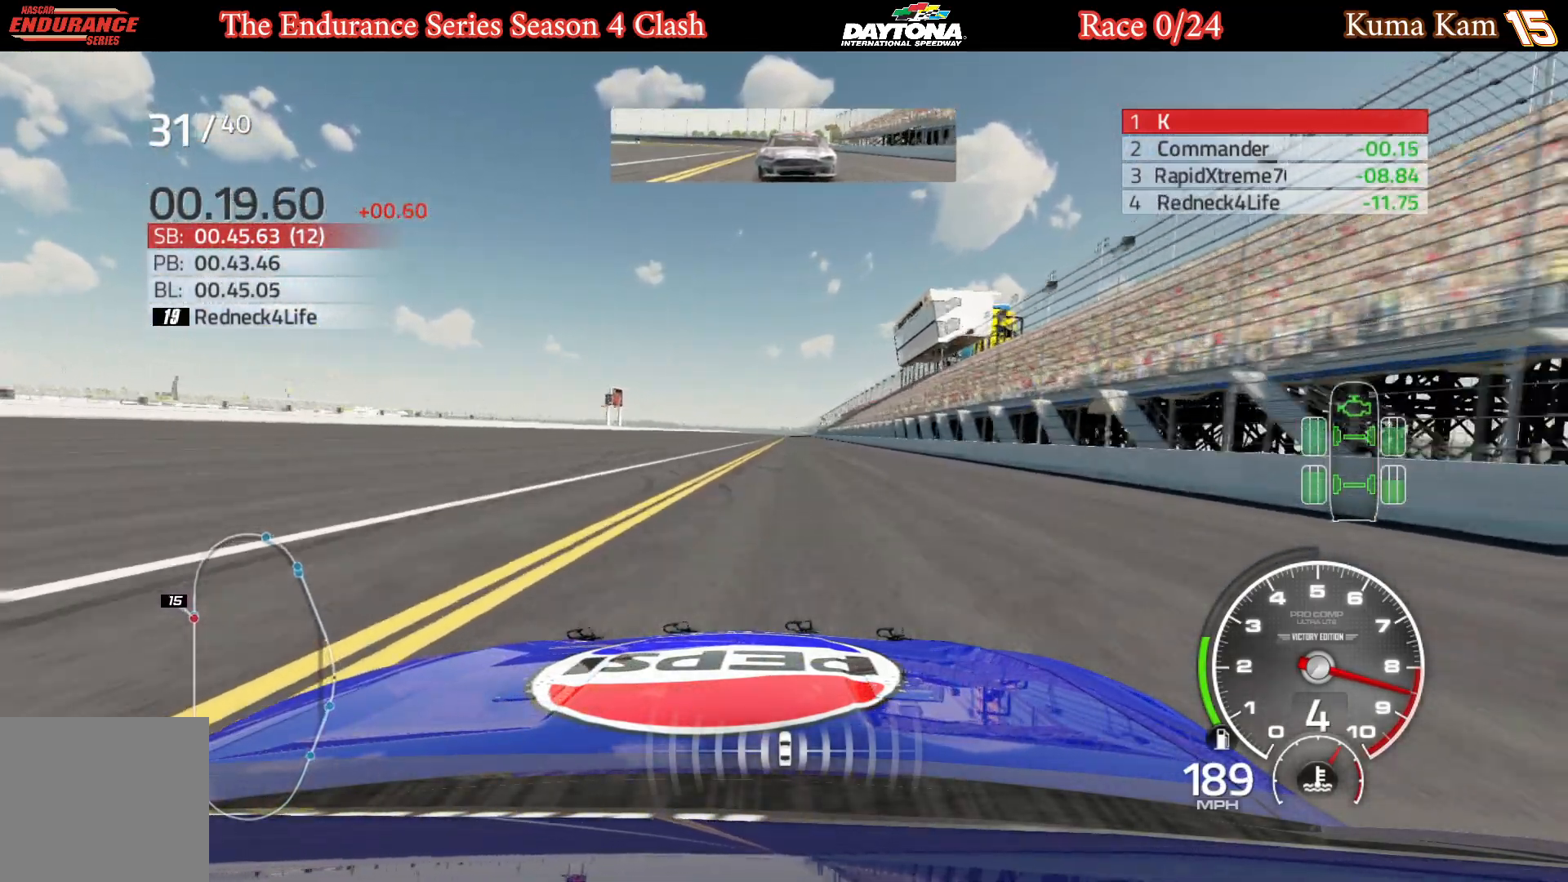
{"buttons": ["R2"], "left_stick": "center", "right_stick": "center", "events": []}
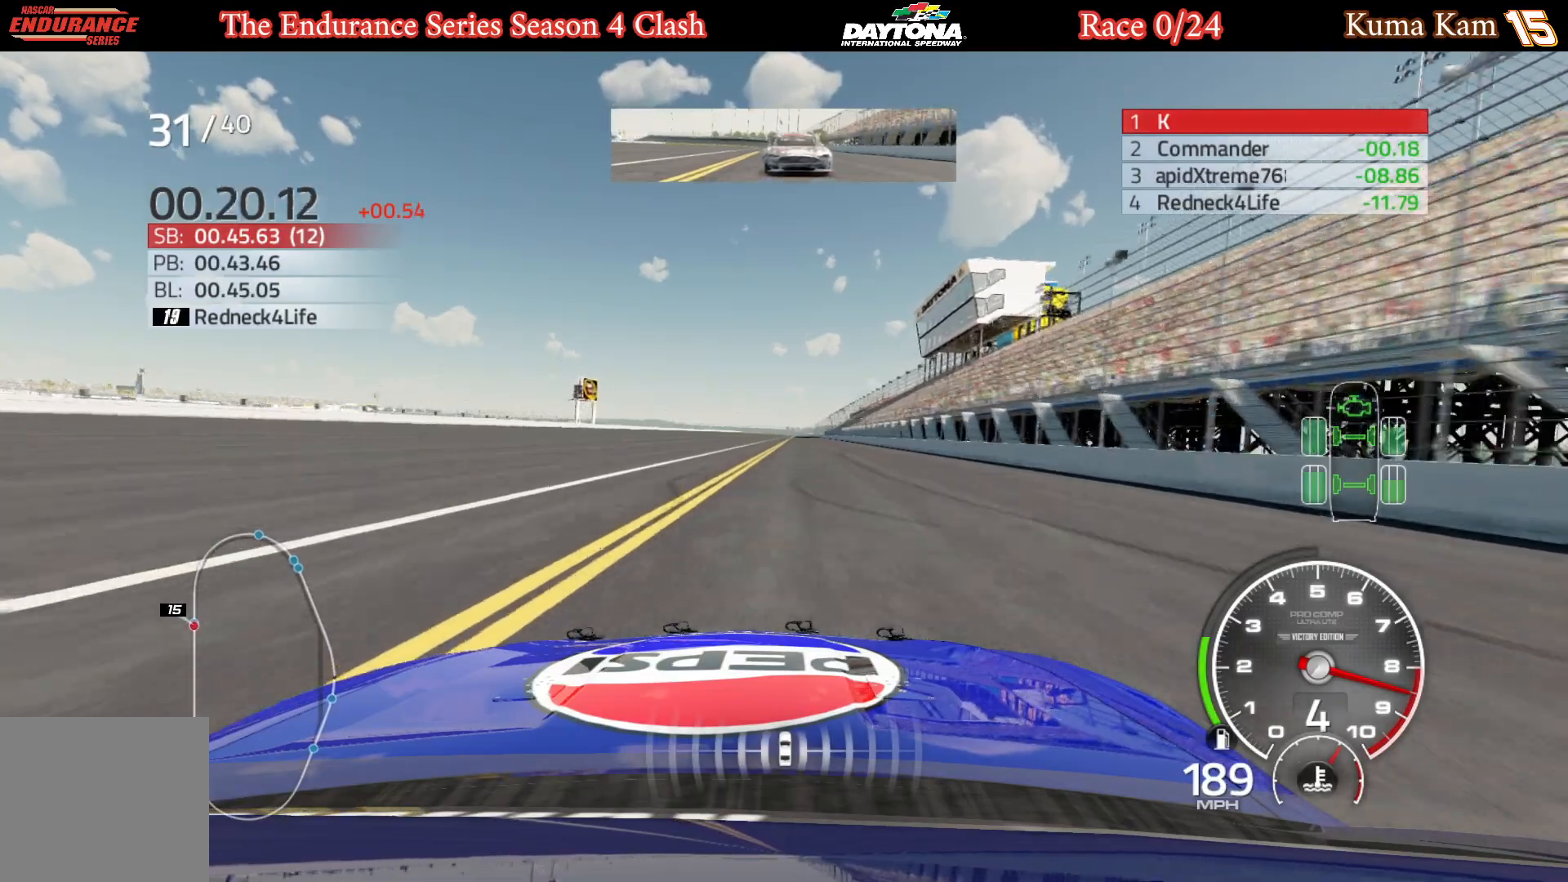
{"buttons": ["R2"], "left_stick": "center", "right_stick": "center", "events": [[67, "left_stick", "right"], [200, "left_stick", "center"], [317, "left_stick", "right"], [433, "left_stick", "center"]]}
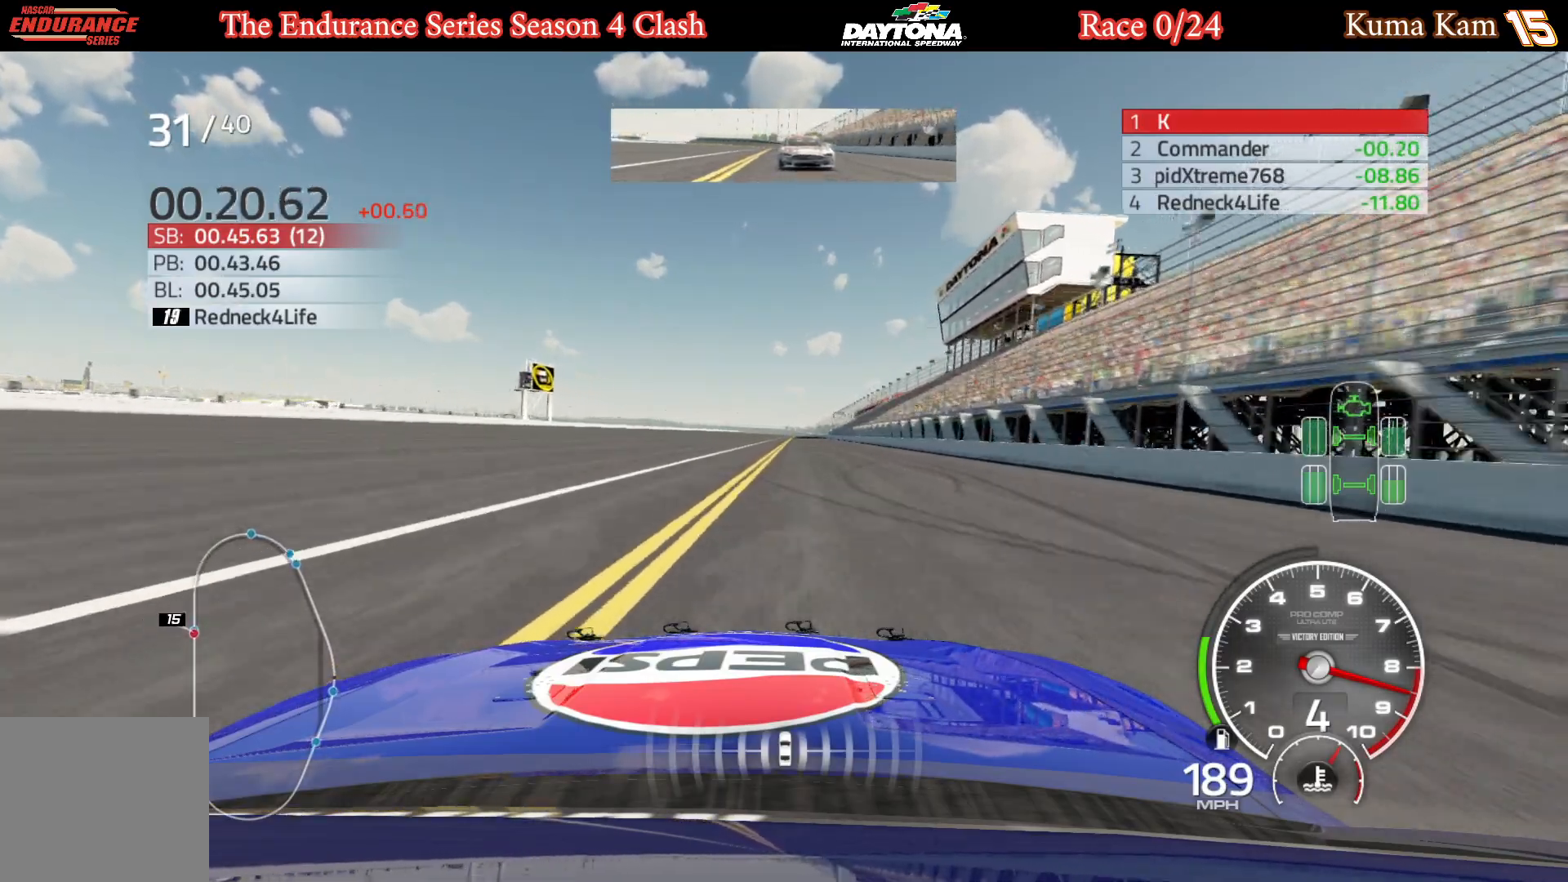
{"buttons": ["R2"], "left_stick": "center", "right_stick": "center", "events": [[67, "left_stick", "right"], [183, "left_stick", "center"], [350, "left_stick", "right"], [450, "left_stick", "center"]]}
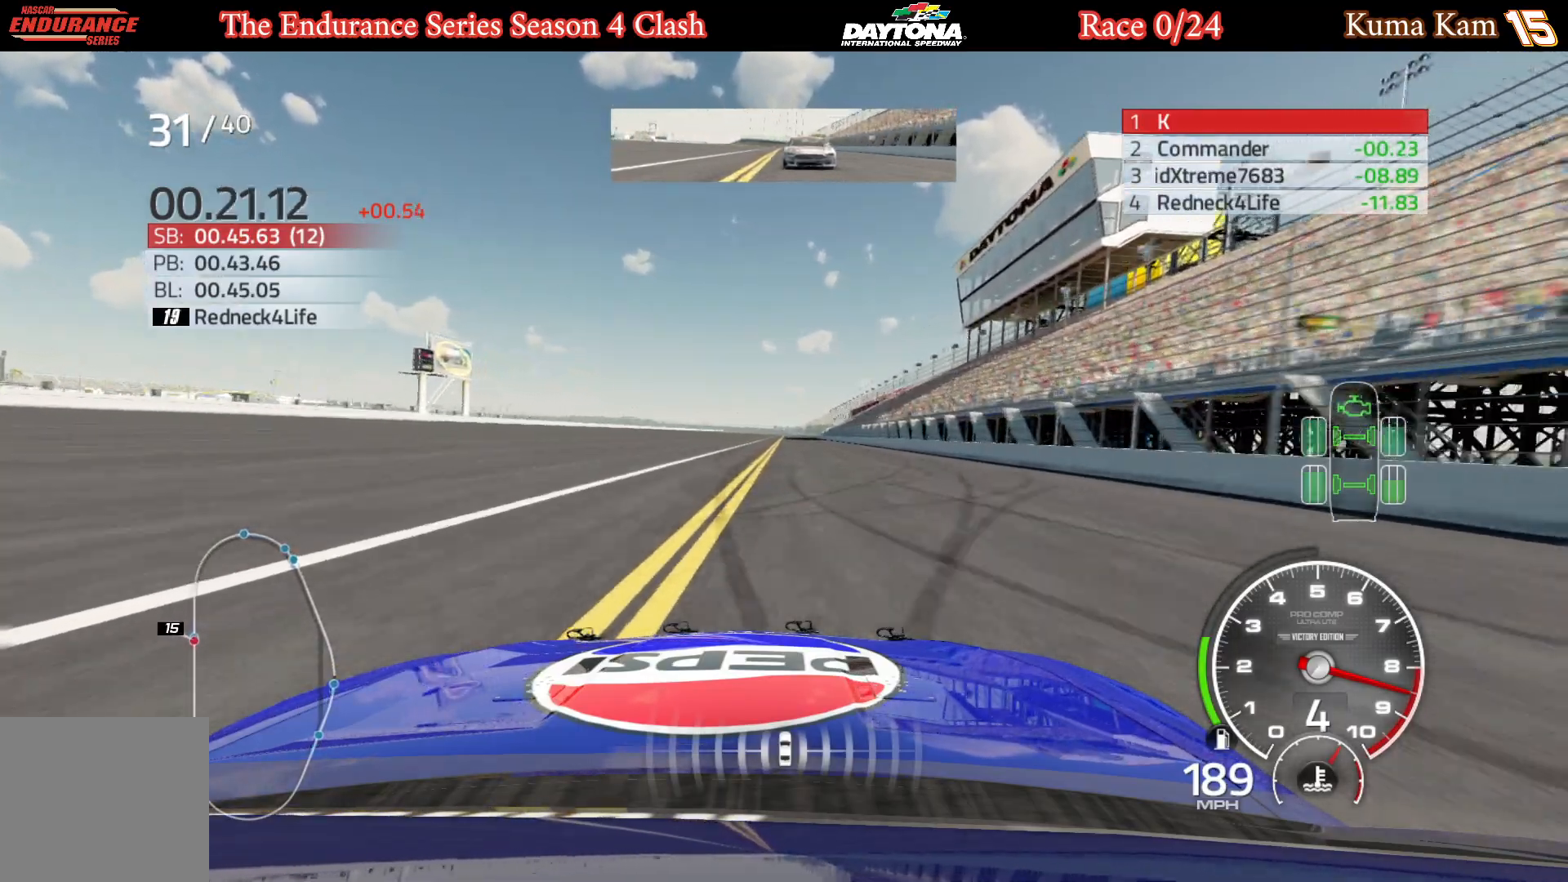
{"buttons": ["R2"], "left_stick": "center", "right_stick": "center", "events": []}
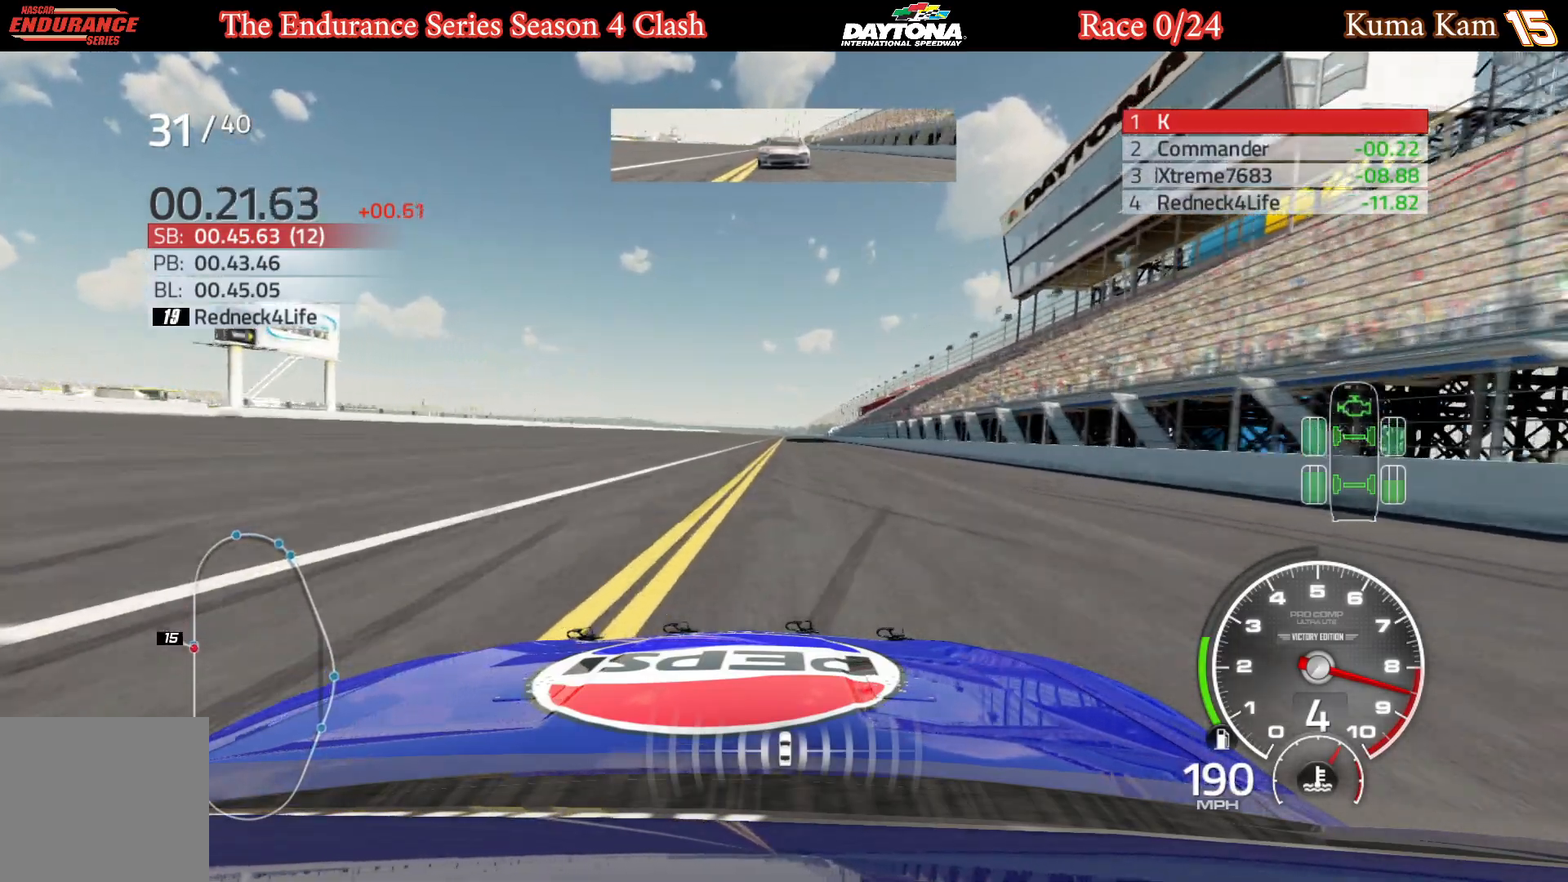
{"buttons": ["R2"], "left_stick": "up-right", "right_stick": "center", "events": [[83, "left_stick", "up-right"], [200, "left_stick", "center"], [400, "left_stick", "up-right"]]}
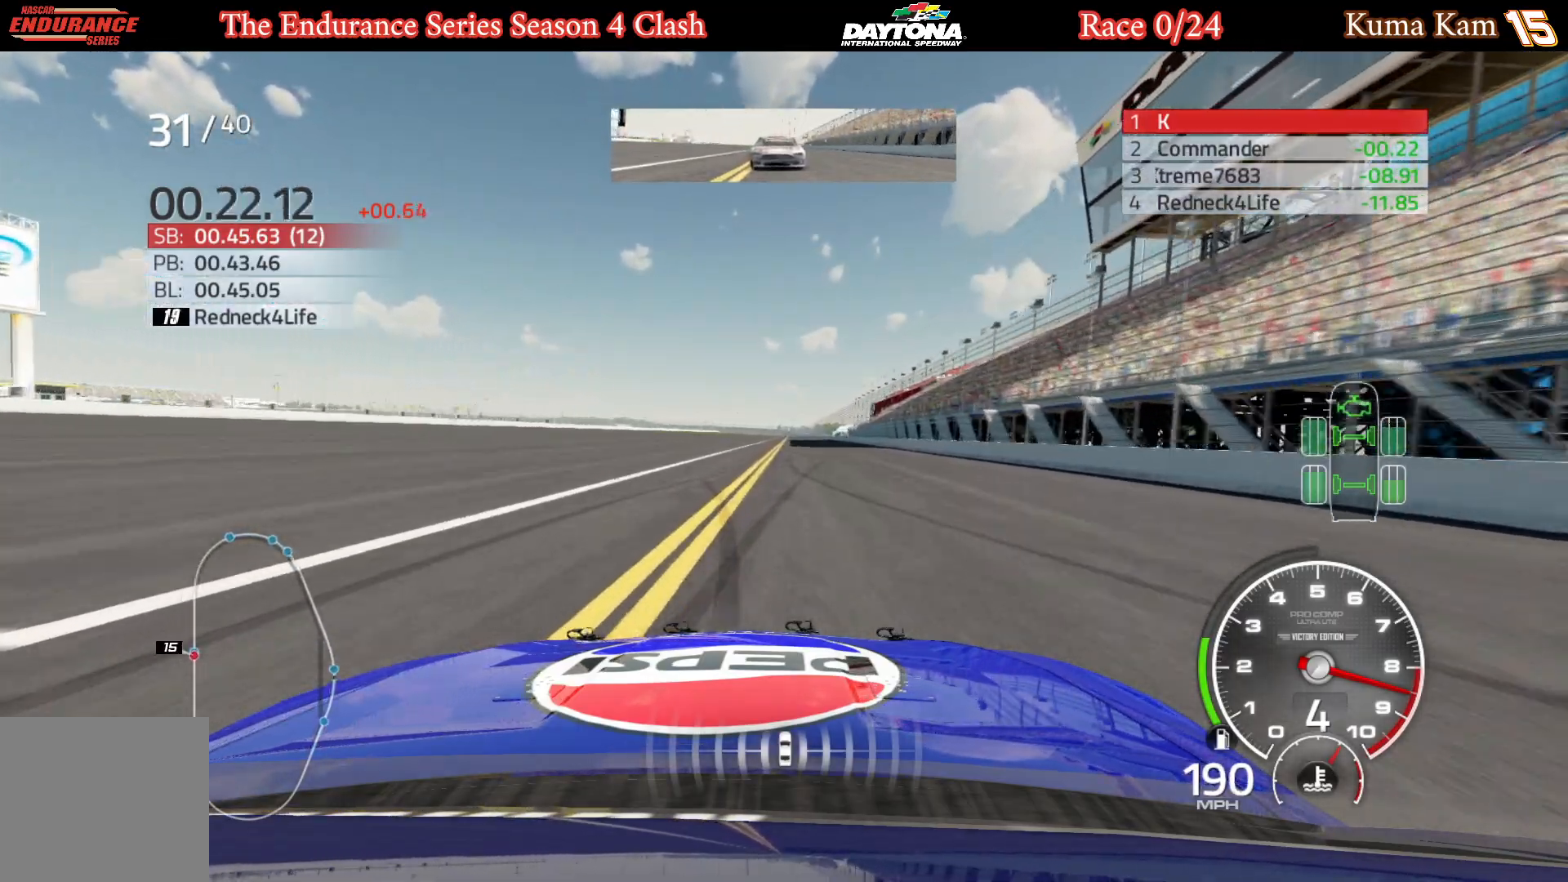
{"buttons": ["R2"], "left_stick": "right", "right_stick": "center", "events": [[17, "left_stick", "center"], [217, "left_stick", "right"], [300, "left_stick", "center"], [450, "left_stick", "right"]]}
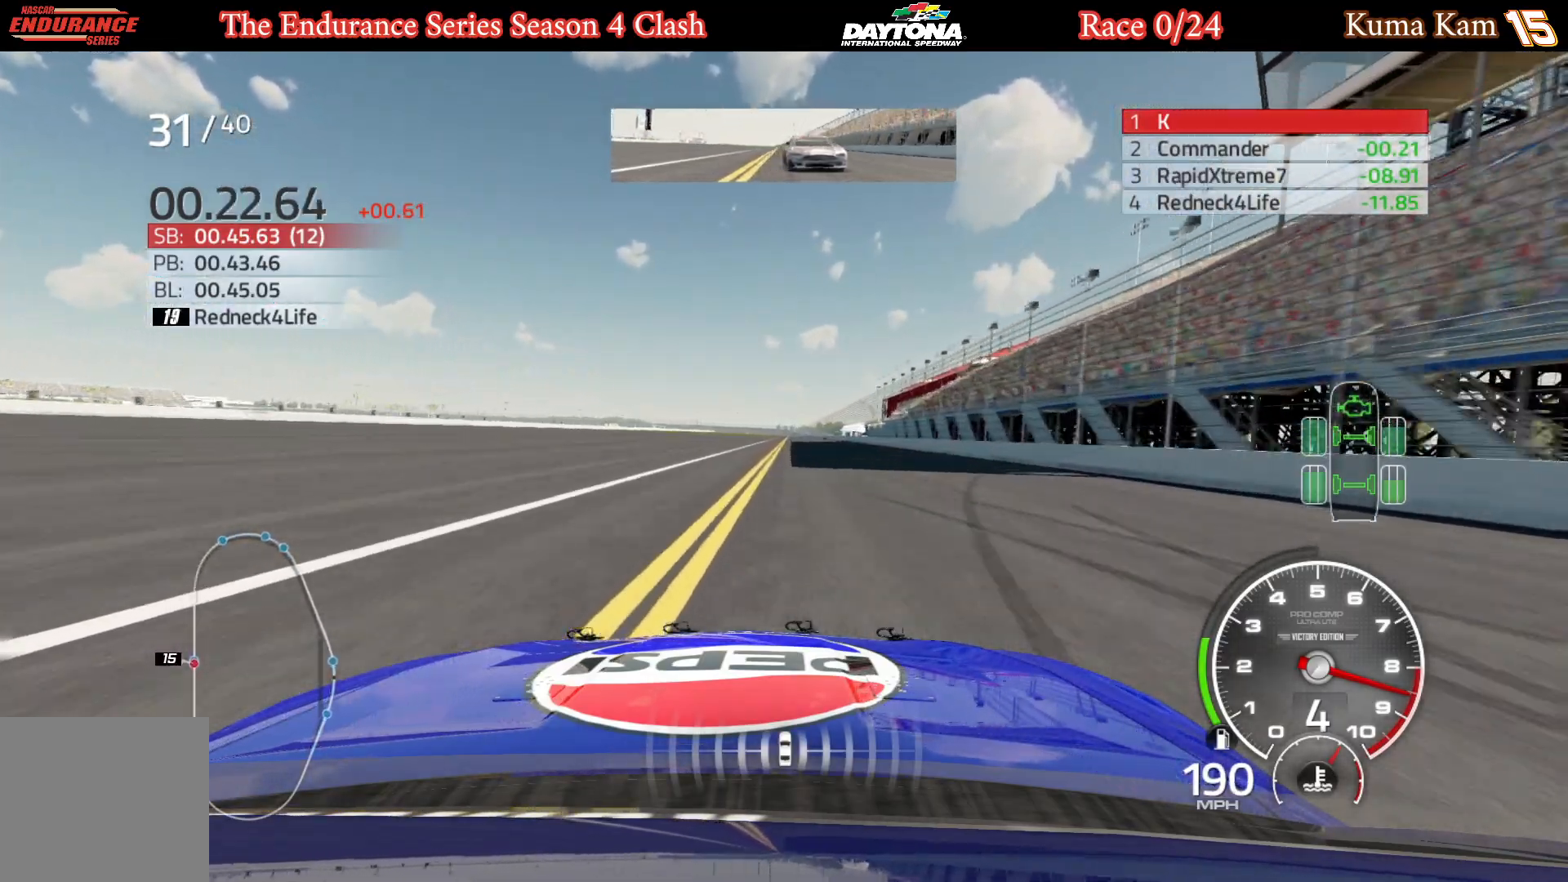
{"buttons": ["R2"], "left_stick": "center", "right_stick": "center", "events": [[50, "left_stick", "center"], [167, "left_stick", "right"], [250, "left_stick", "center"], [367, "left_stick", "left"], [450, "left_stick", "center"]]}
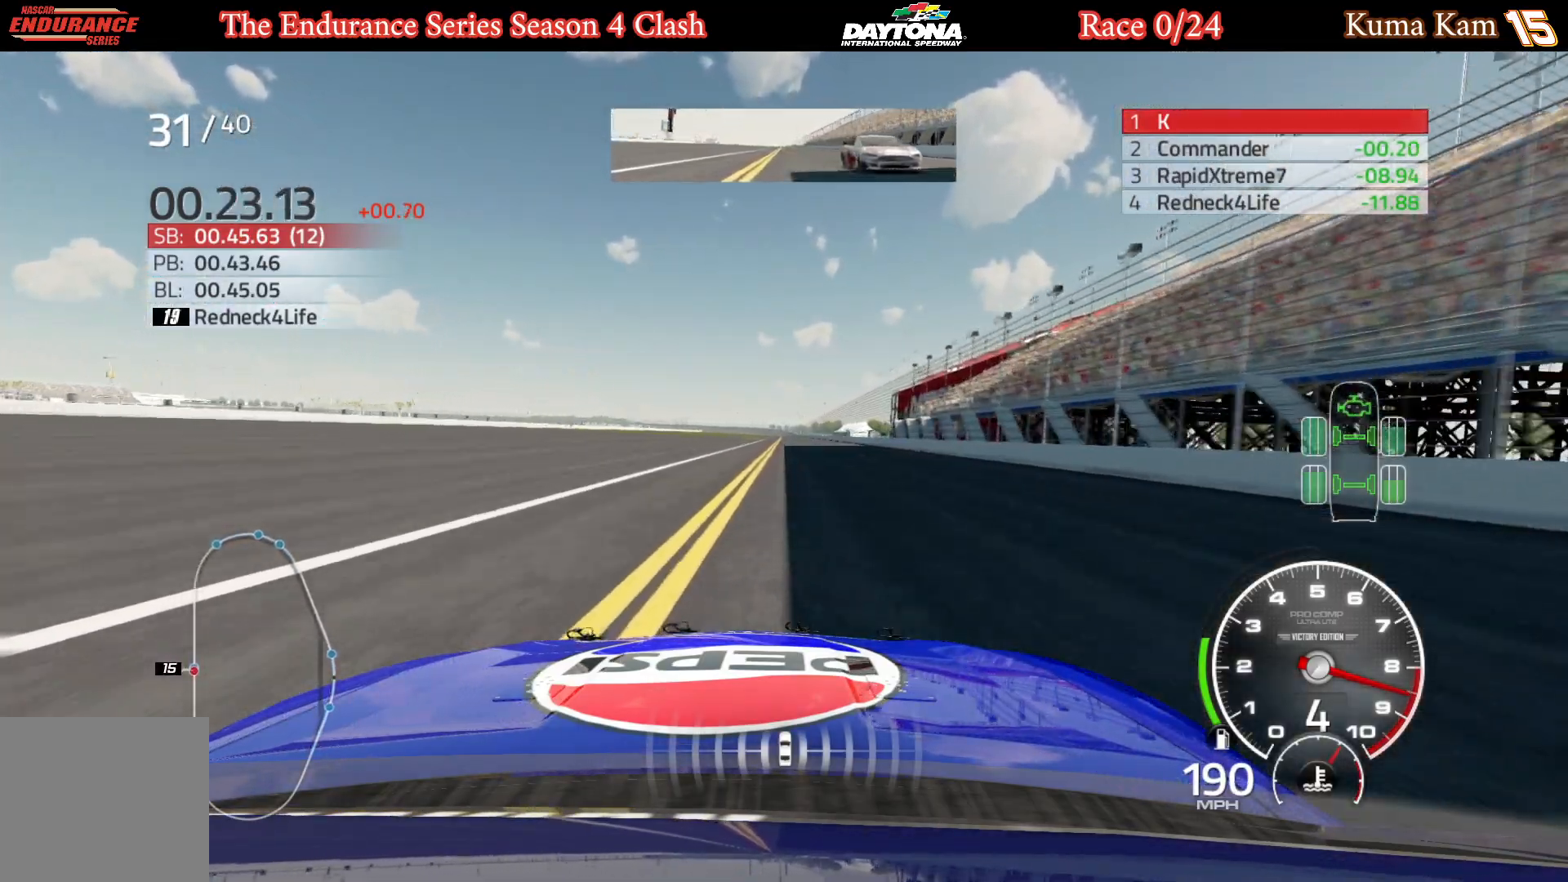
{"buttons": ["R2"], "left_stick": "center", "right_stick": "center", "events": [[183, "left_stick", "right"], [283, "left_stick", "center"]]}